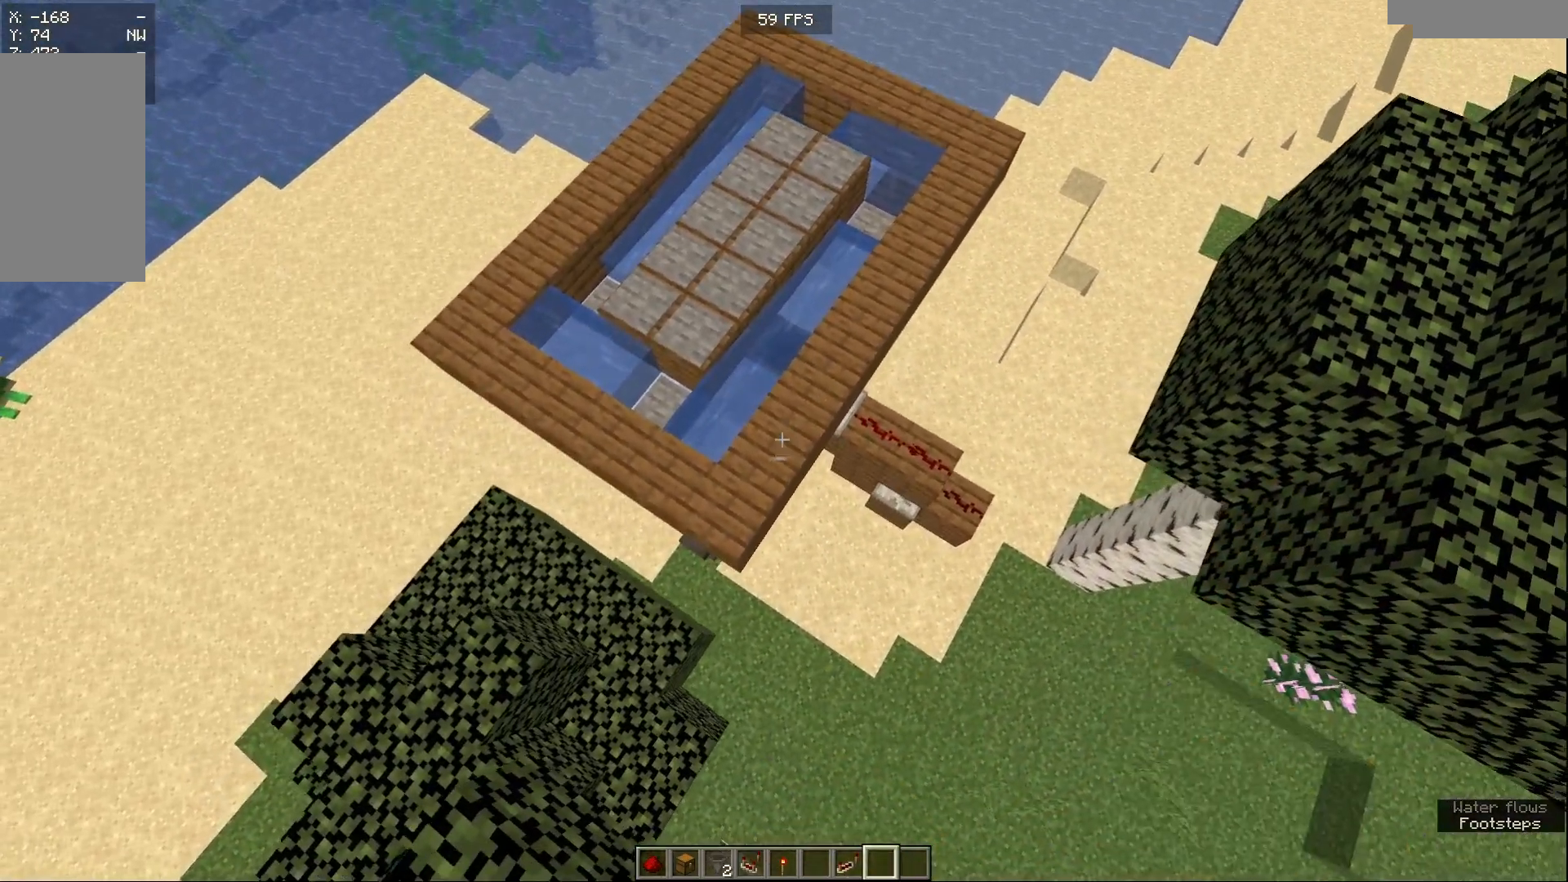
Gameplay with keyboard and mouse; each line is a JSON object with the keys and mouse buttons held at the frame after it. "events" lists presses ("down") and releases ("up") of "a", "d", "s", "w", "mouse_left" and "mouse_right" between this image and that frame as [ms after this image, input, new state], when the widget could be followed in between. "mouse_left", "mouse_right" = the "left", "right" buttons of the "mouse" list. No other keys are recorded. Fast repeated clicks can show as one long hold. Mouse movement is not recorded.
{"keys": [], "mouse": [], "events": [[83, "mouse_left", "up"], [167, "d", "up"]]}
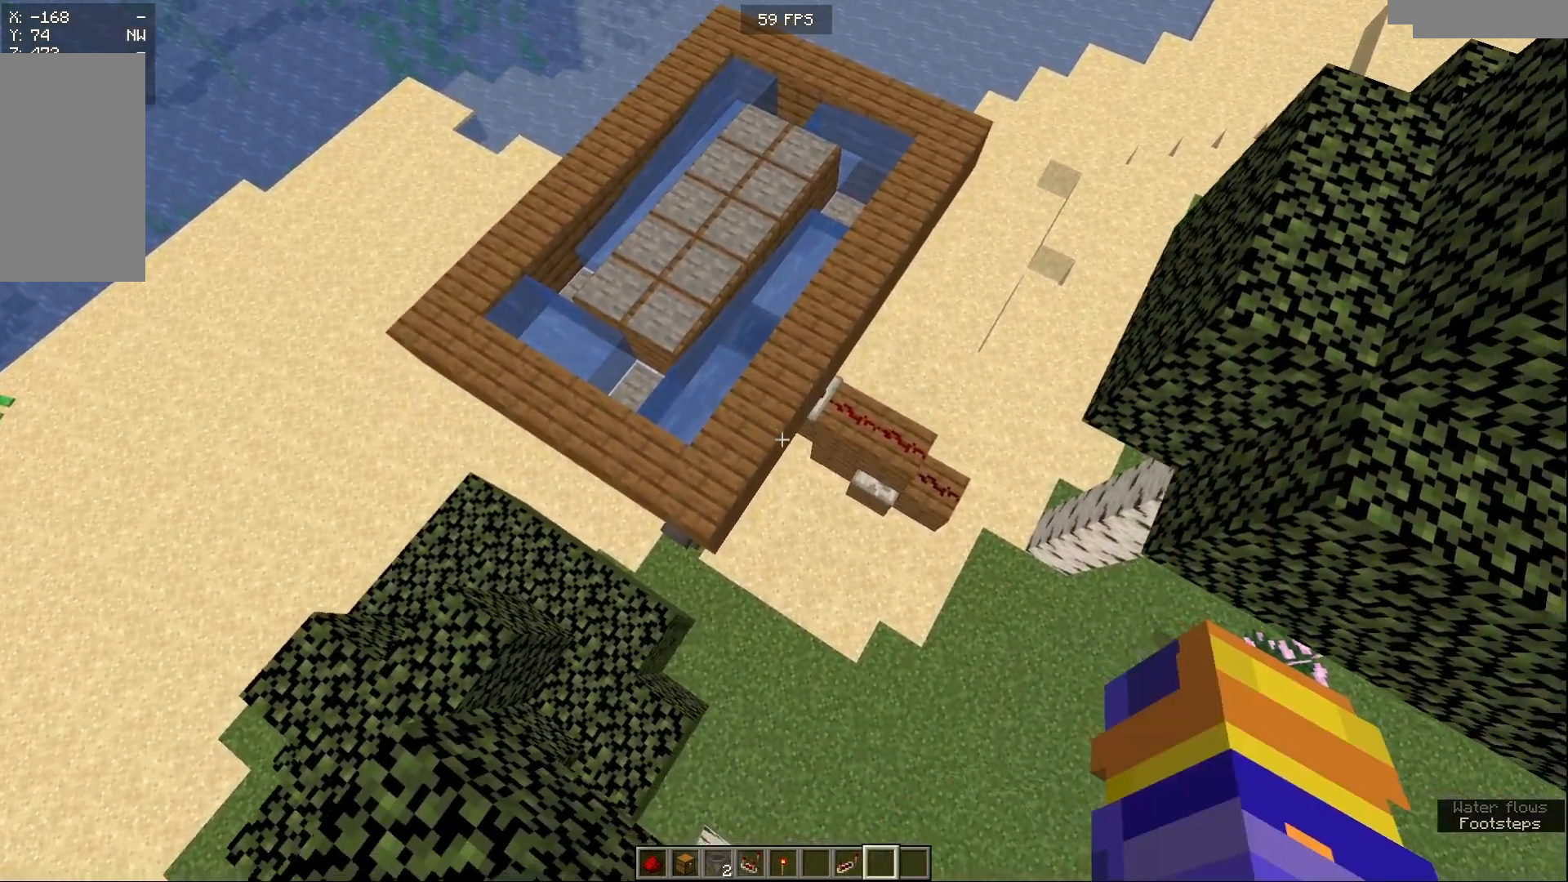
{"keys": [], "mouse": [], "events": [[17, "mouse_left", "down"], [117, "d", "down"], [200, "mouse_left", "up"], [300, "mouse_left", "down"], [367, "d", "up"], [483, "mouse_left", "up"]]}
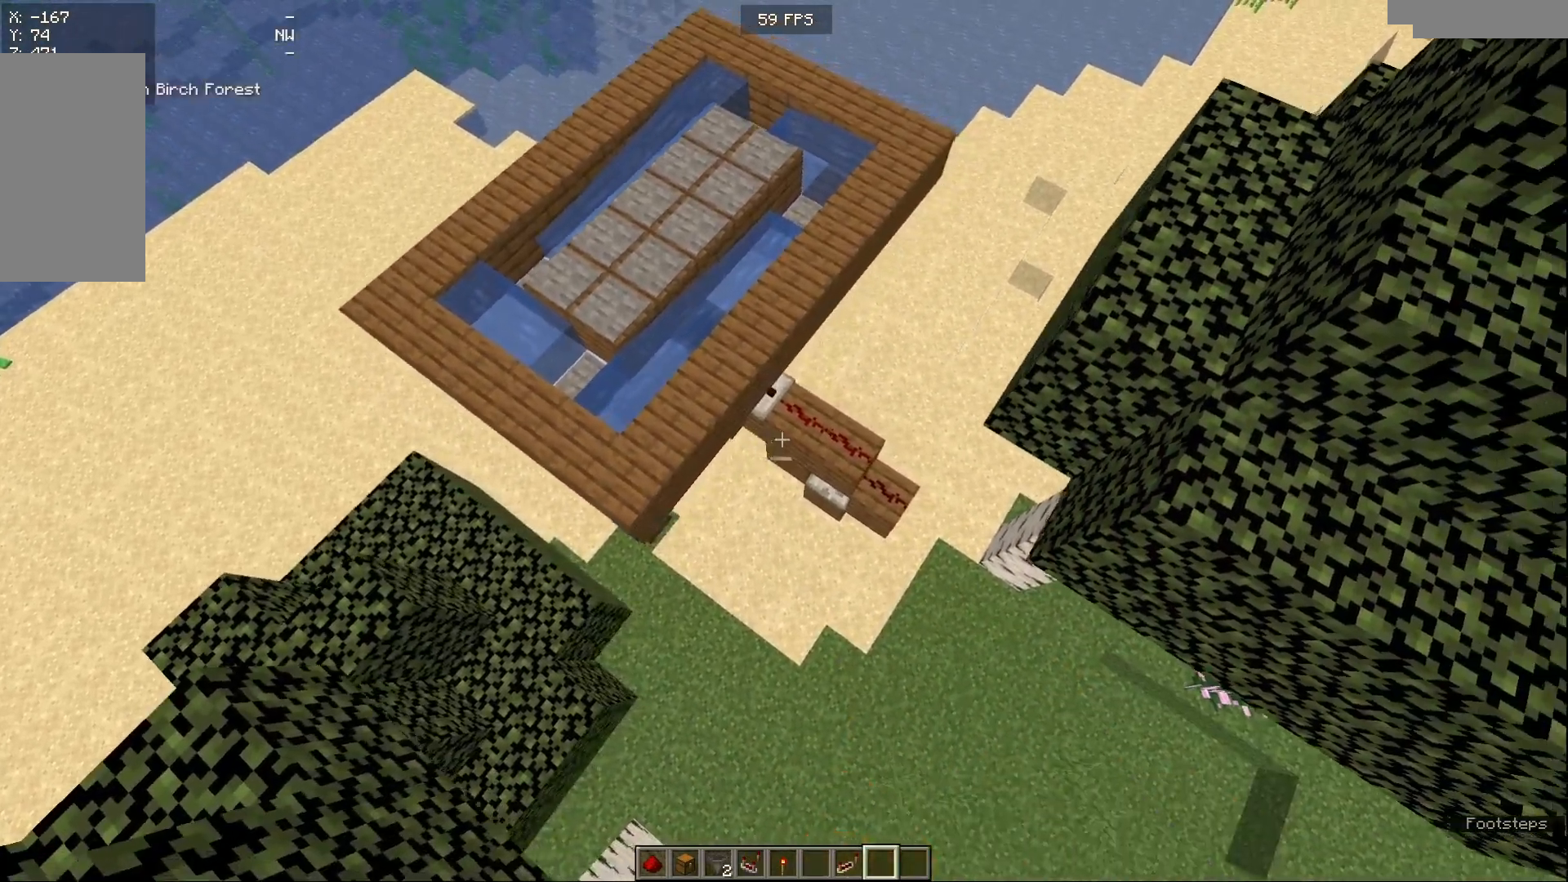
{"keys": ["s"], "mouse": ["left"], "events": [[467, "mouse_left", "down"], [467, "s", "down"]]}
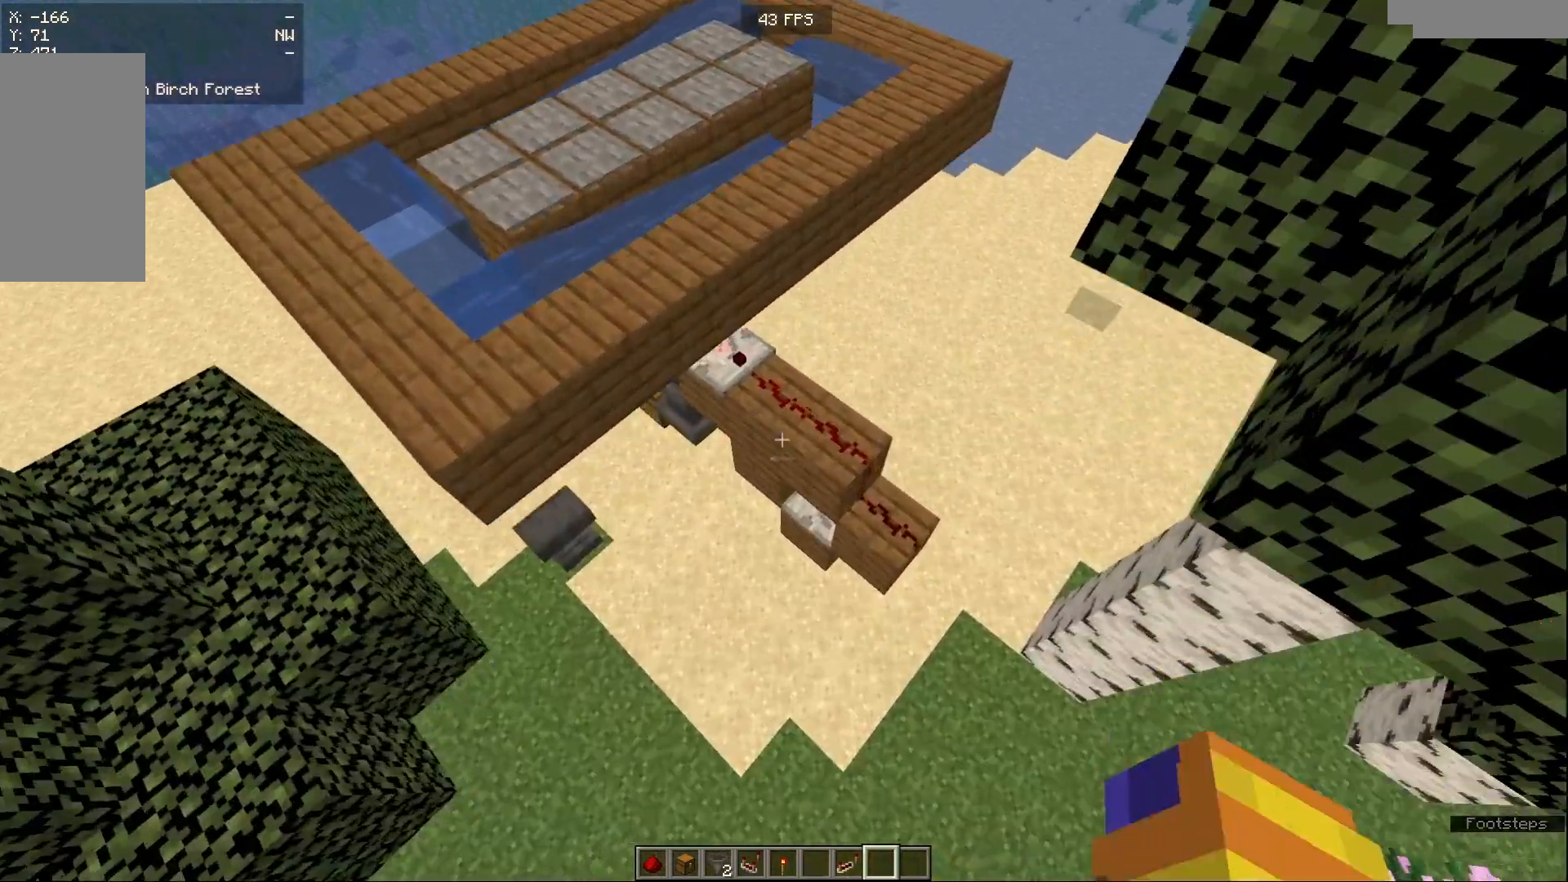
{"keys": [], "mouse": [], "events": [[150, "mouse_left", "up"], [150, "s", "up"], [250, "mouse_left", "down"], [417, "mouse_left", "up"]]}
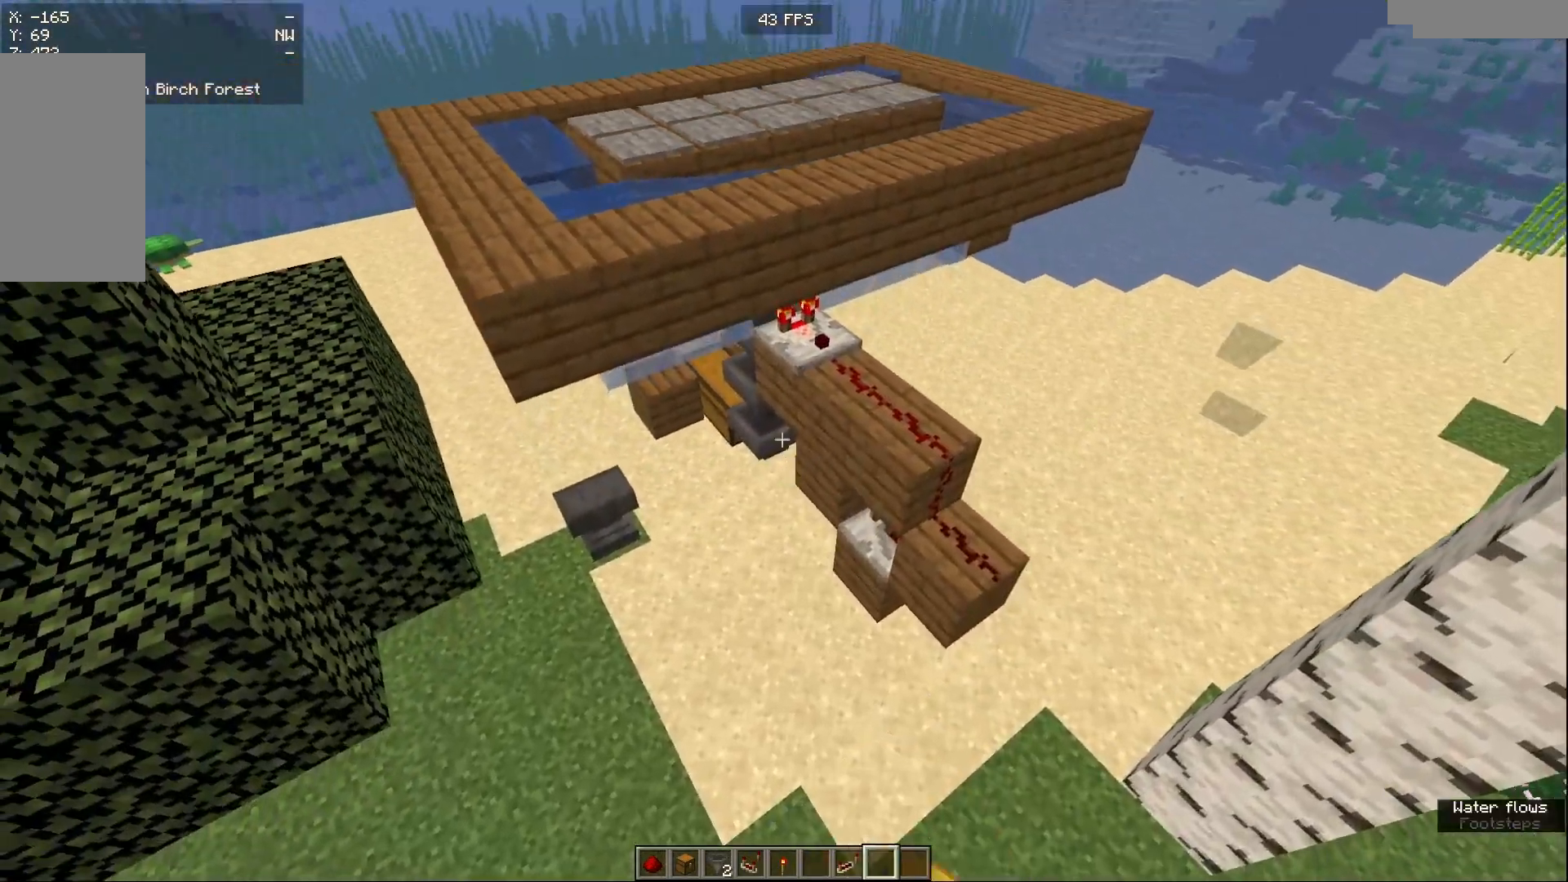
{"keys": [], "mouse": [], "events": [[150, "mouse_left", "down"], [283, "mouse_left", "up"]]}
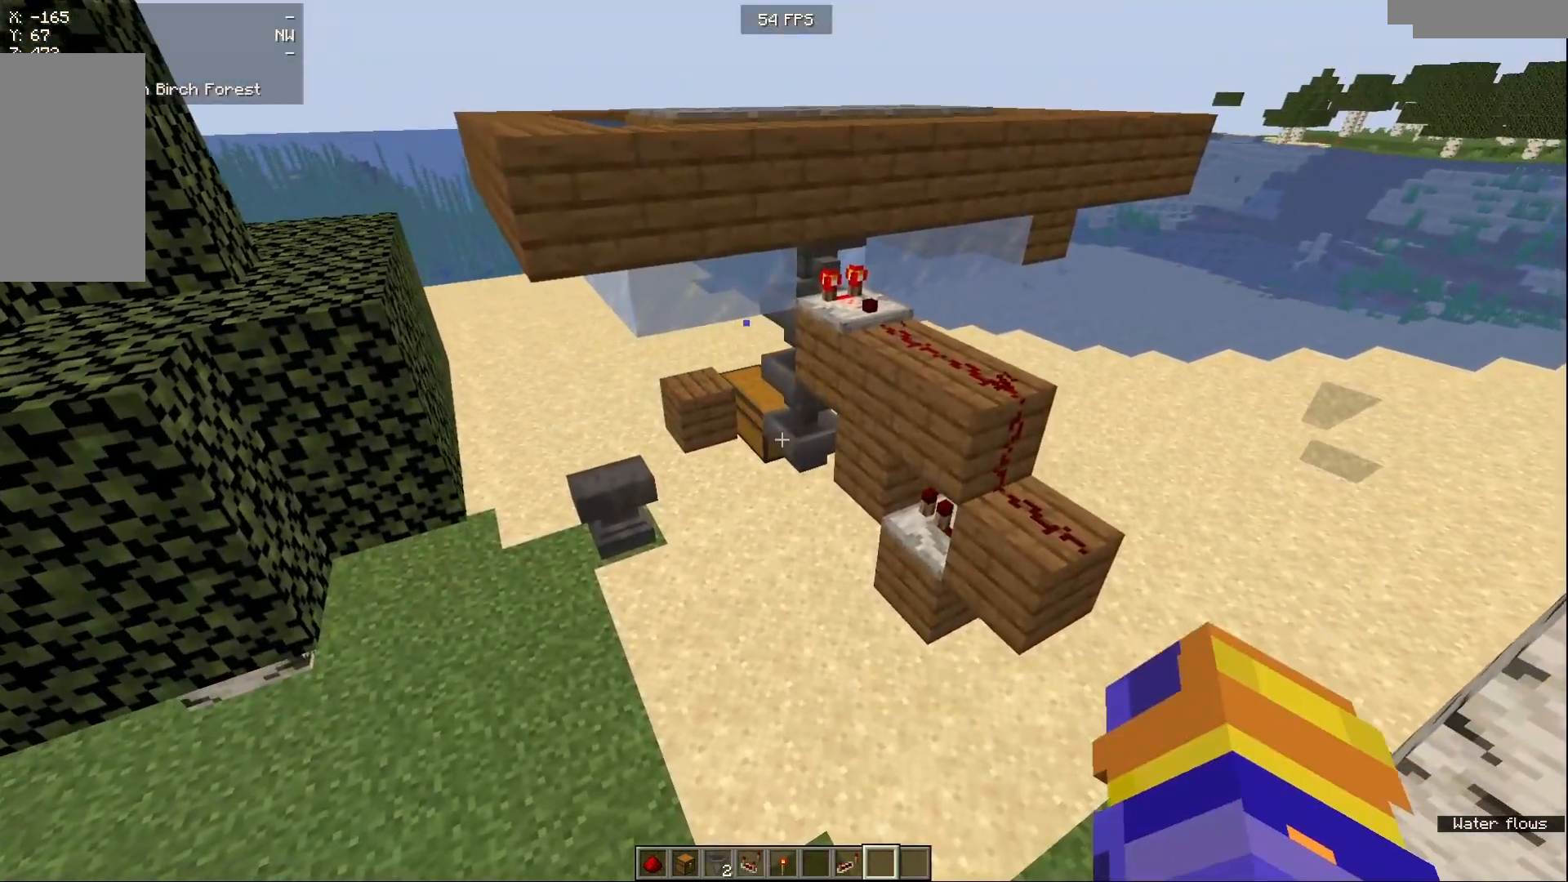
{"keys": ["w"], "mouse": ["left"], "events": [[83, "mouse_left", "down"], [233, "w", "down"], [250, "mouse_left", "up"], [467, "mouse_left", "down"]]}
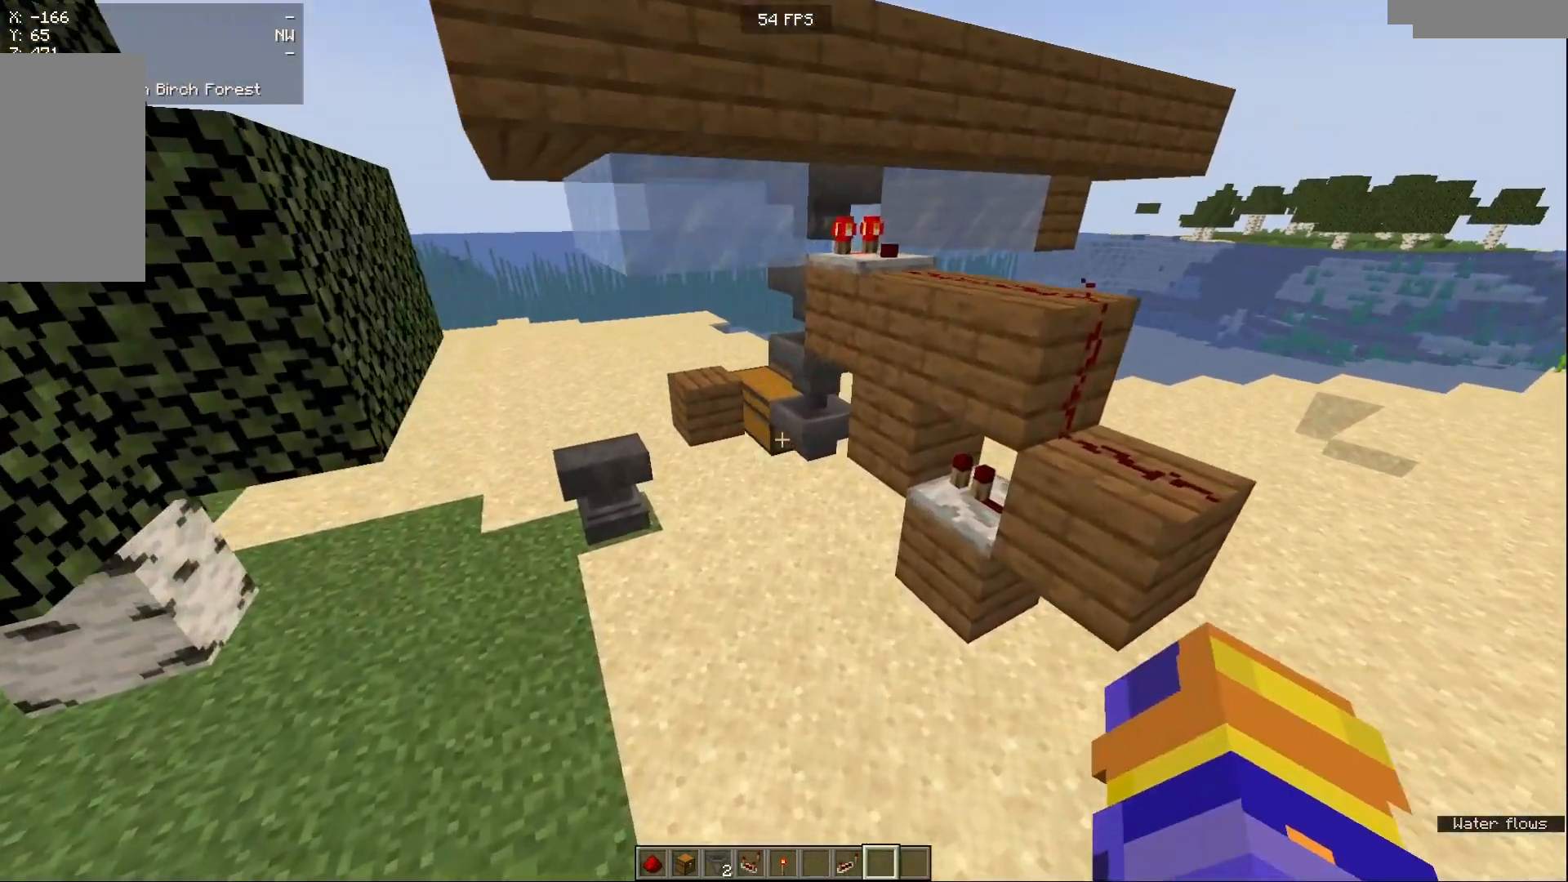
{"keys": [], "mouse": [], "events": [[133, "w", "up"], [150, "mouse_left", "up"]]}
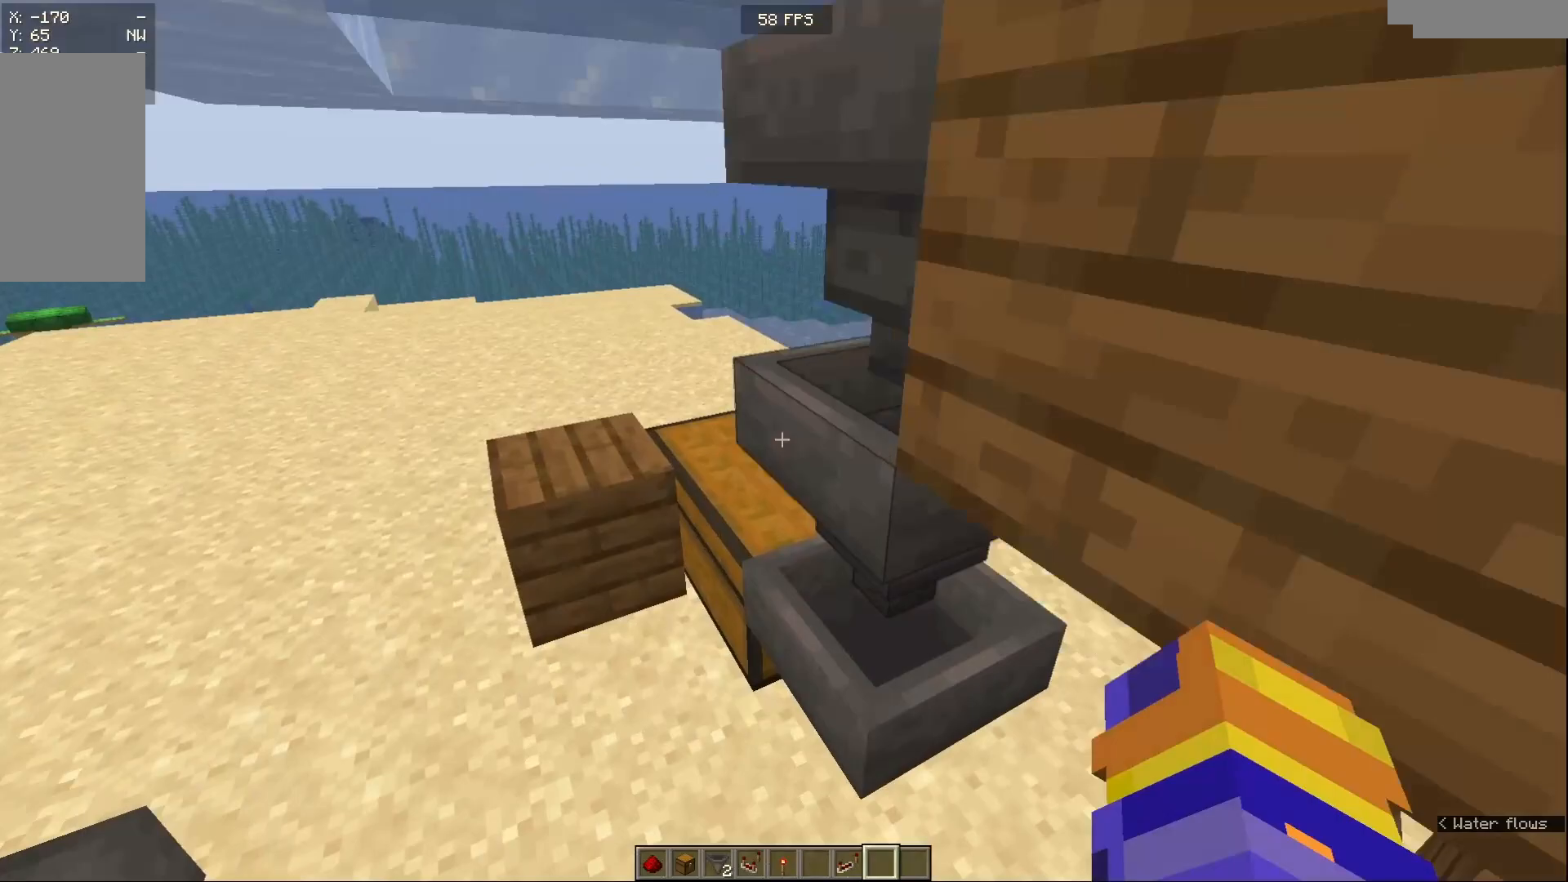
{"keys": ["a"], "mouse": ["left"], "events": [[117, "a", "down"], [417, "mouse_left", "down"]]}
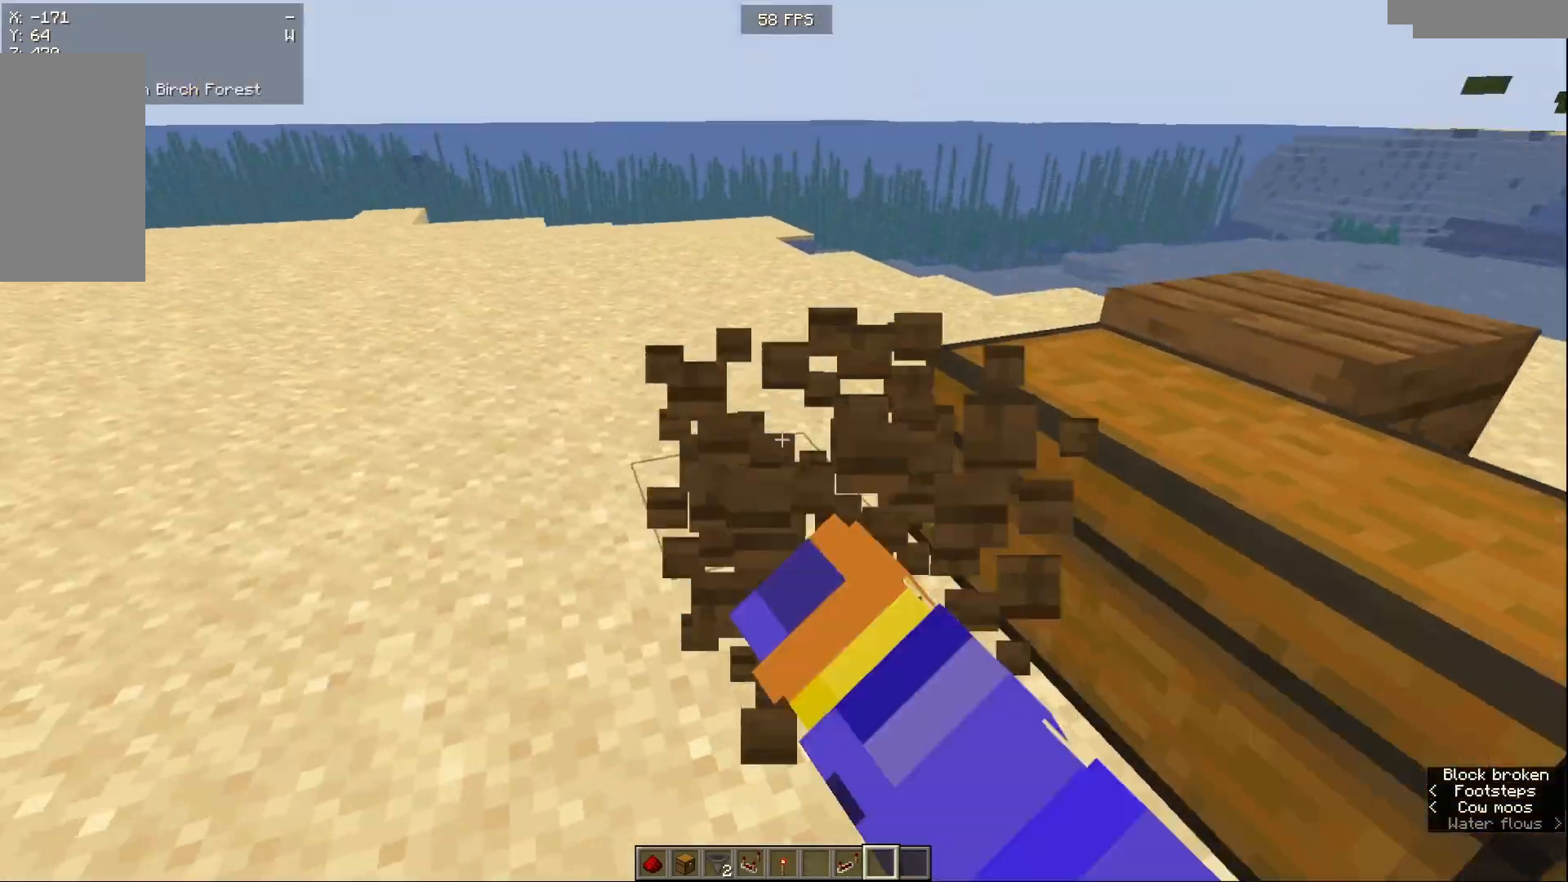
{"keys": ["a"], "mouse": ["left"], "events": [[117, "mouse_left", "up"], [467, "mouse_left", "down"]]}
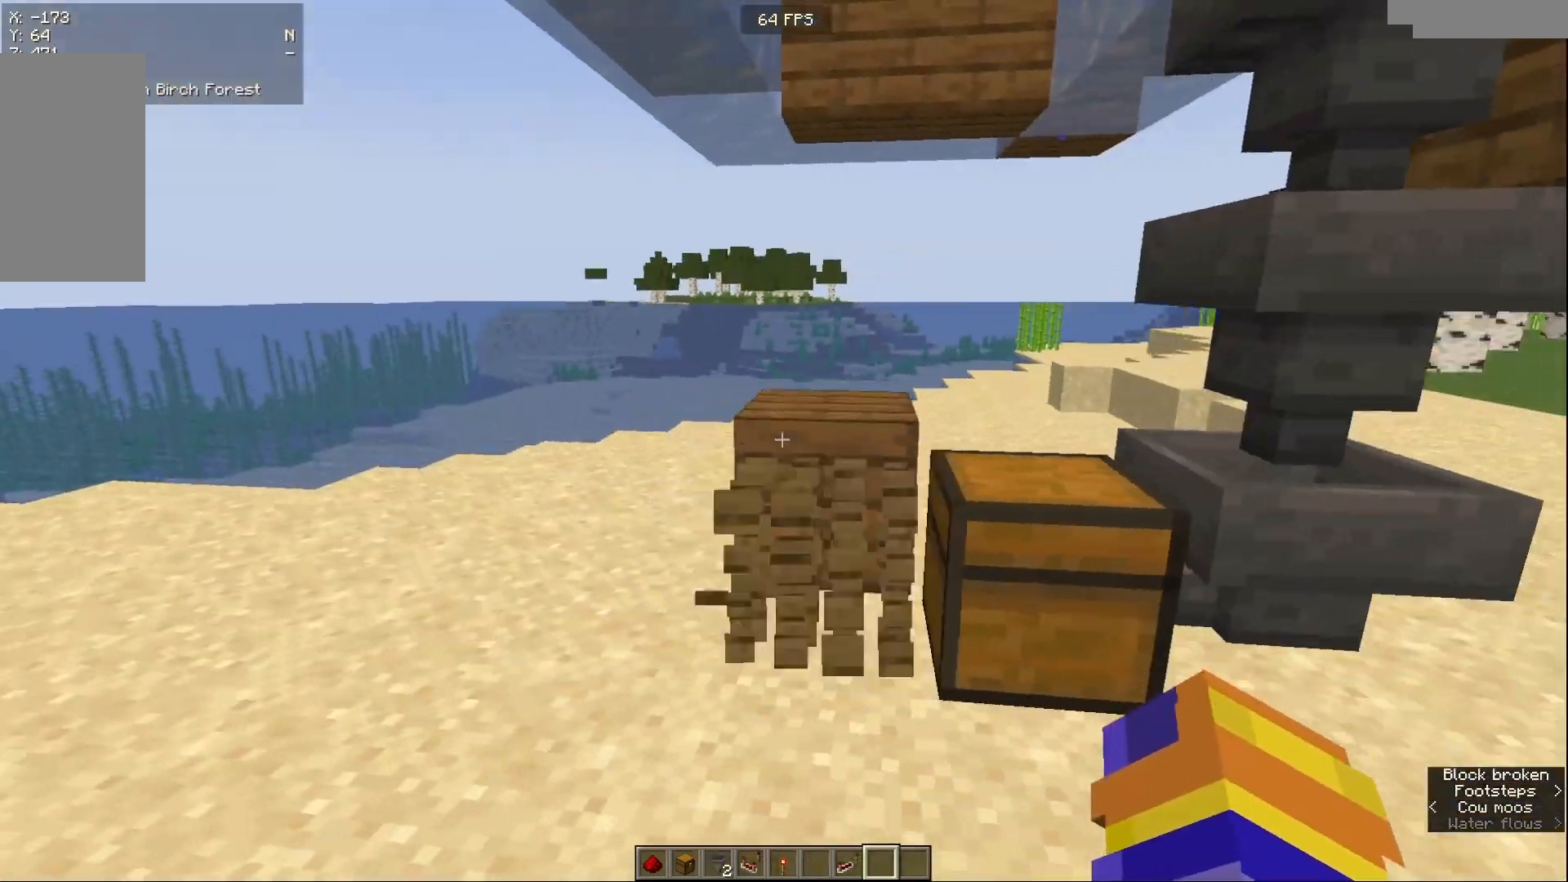
{"keys": ["a"], "mouse": ["left"], "events": [[100, "mouse_left", "up"], [483, "mouse_left", "down"]]}
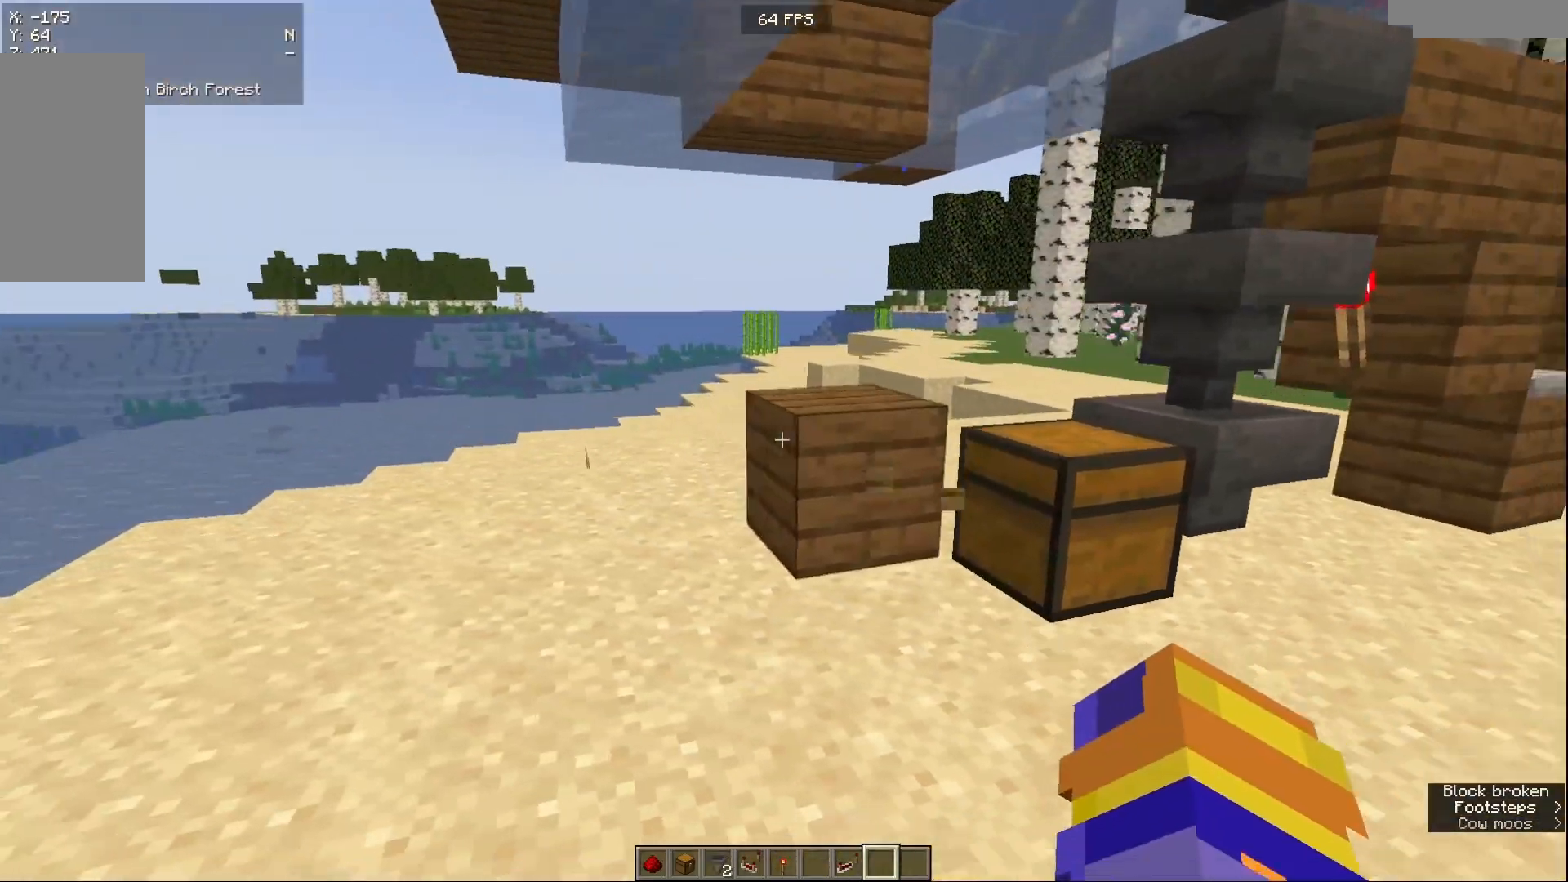
{"keys": [], "mouse": [], "events": [[133, "w", "down"], [167, "mouse_left", "up"], [467, "a", "up"], [500, "w", "up"]]}
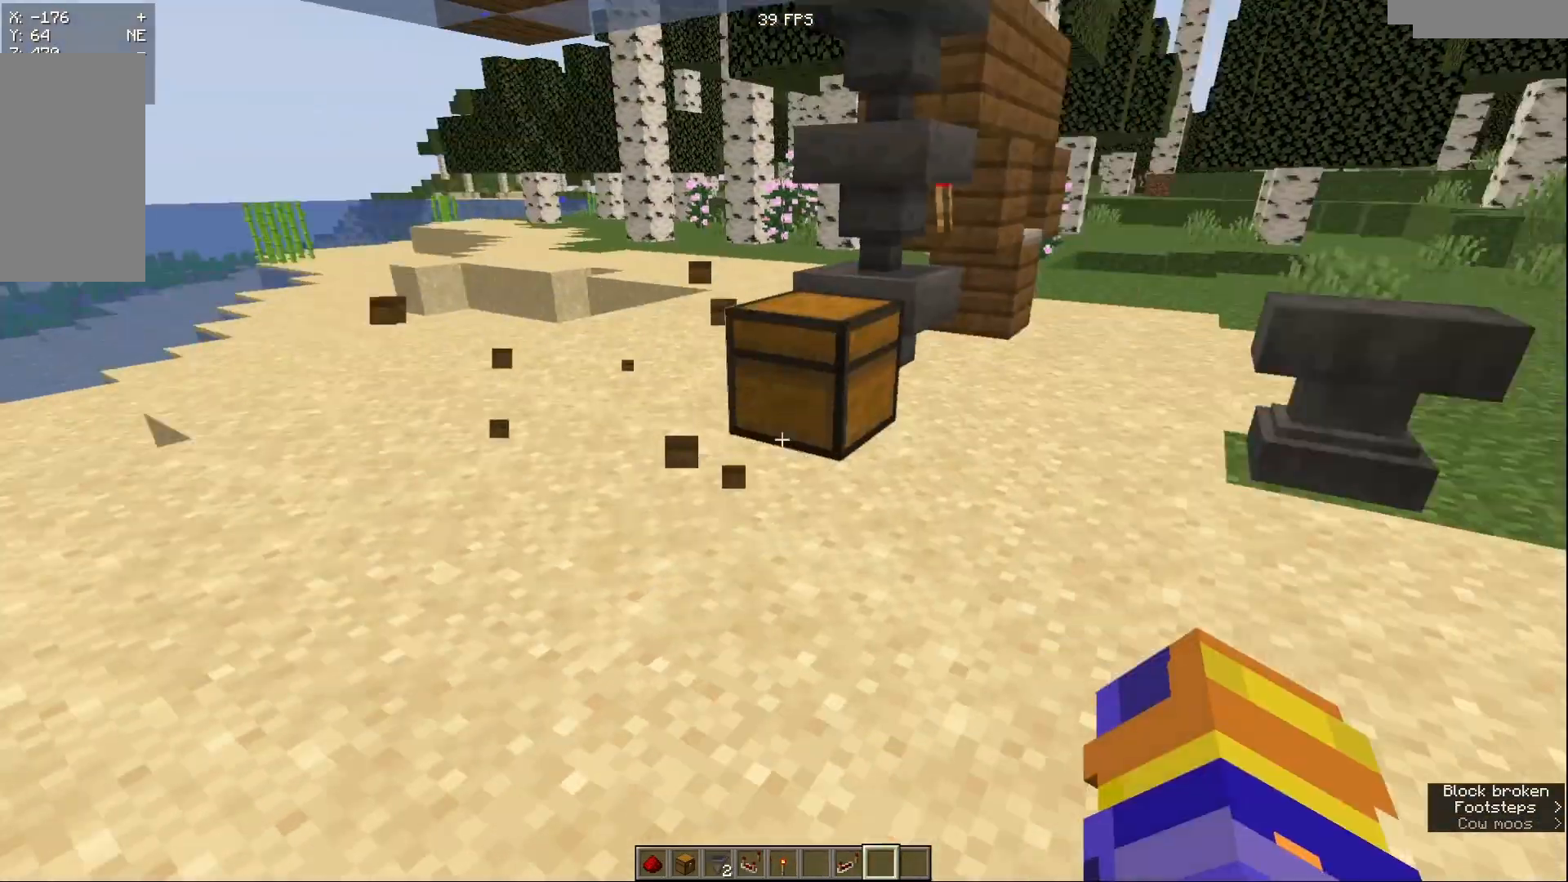
{"keys": [], "mouse": [], "events": [[83, "a", "down"], [283, "a", "up"]]}
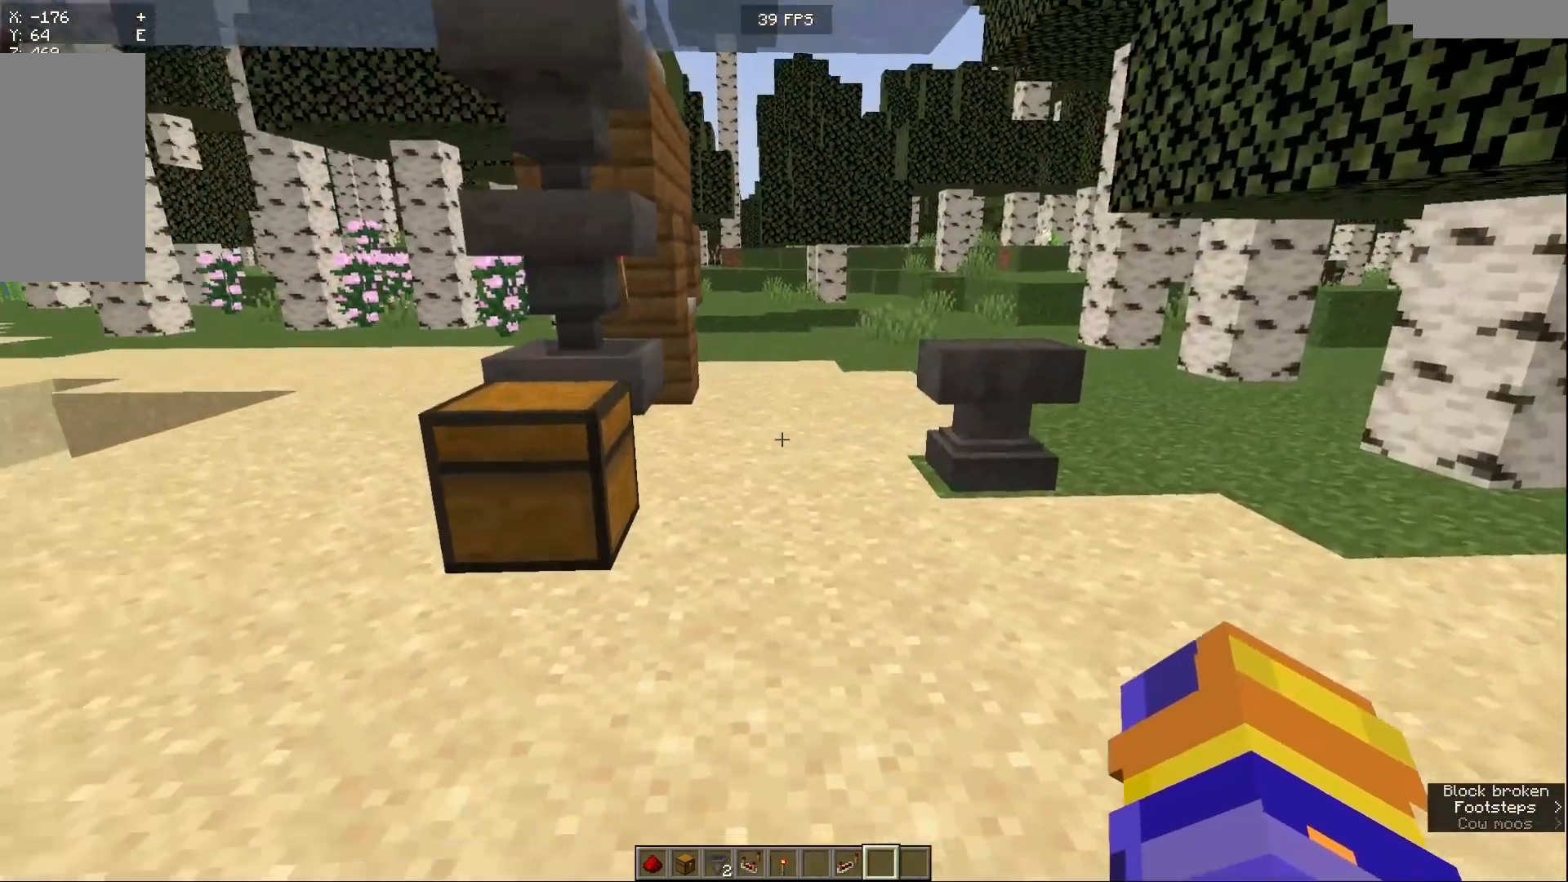
{"keys": [], "mouse": ["right"], "events": [[133, "mouse_right", "down"], [300, "mouse_right", "up"], [433, "mouse_right", "down"]]}
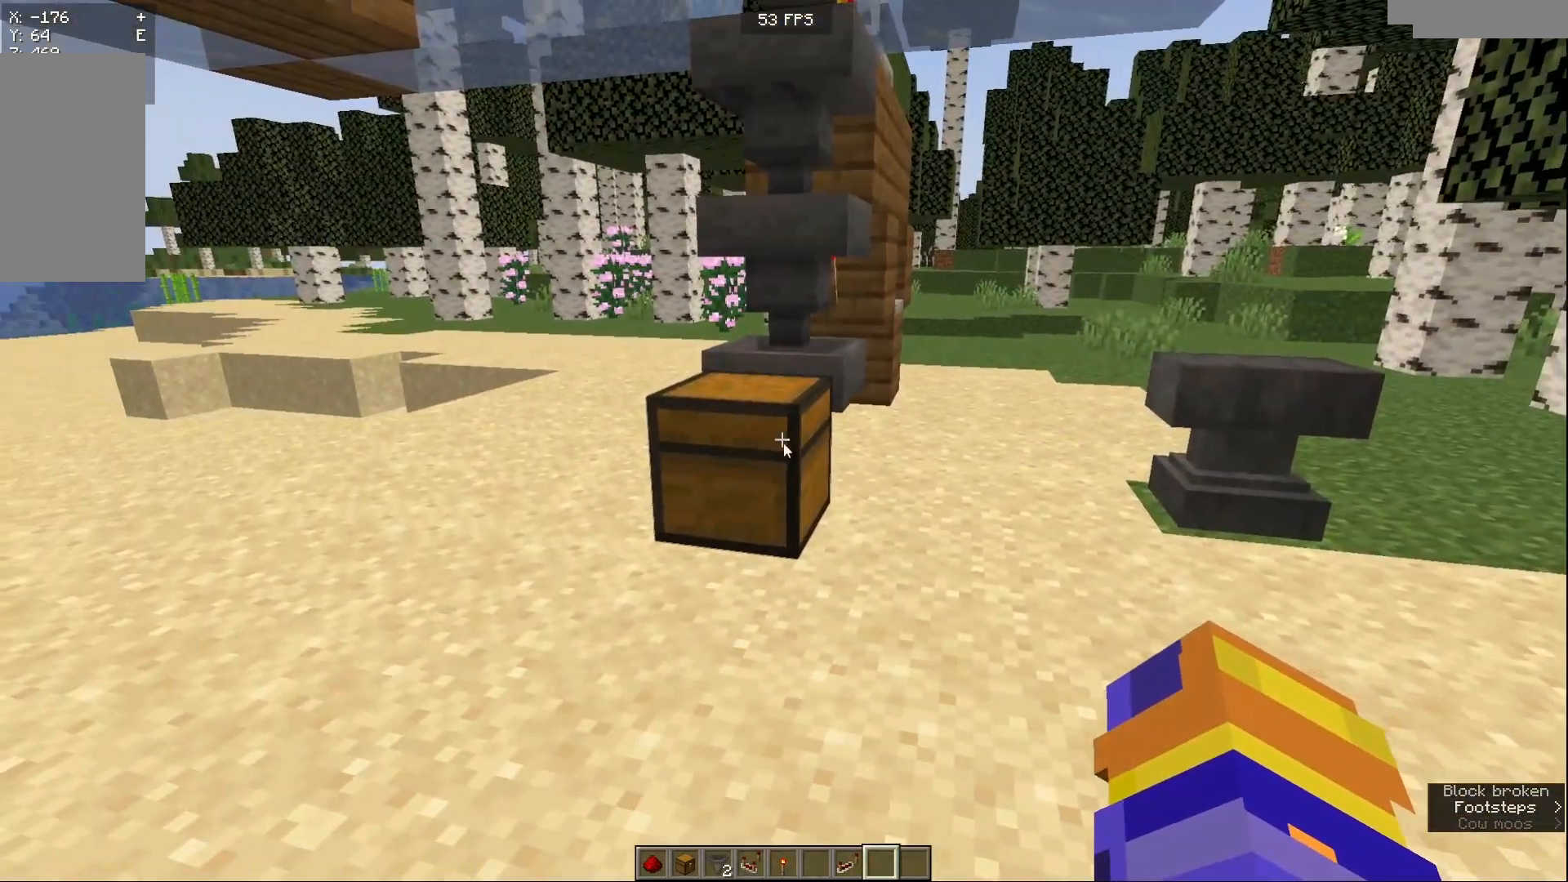
{"keys": [], "mouse": [], "events": [[67, "mouse_right", "up"]]}
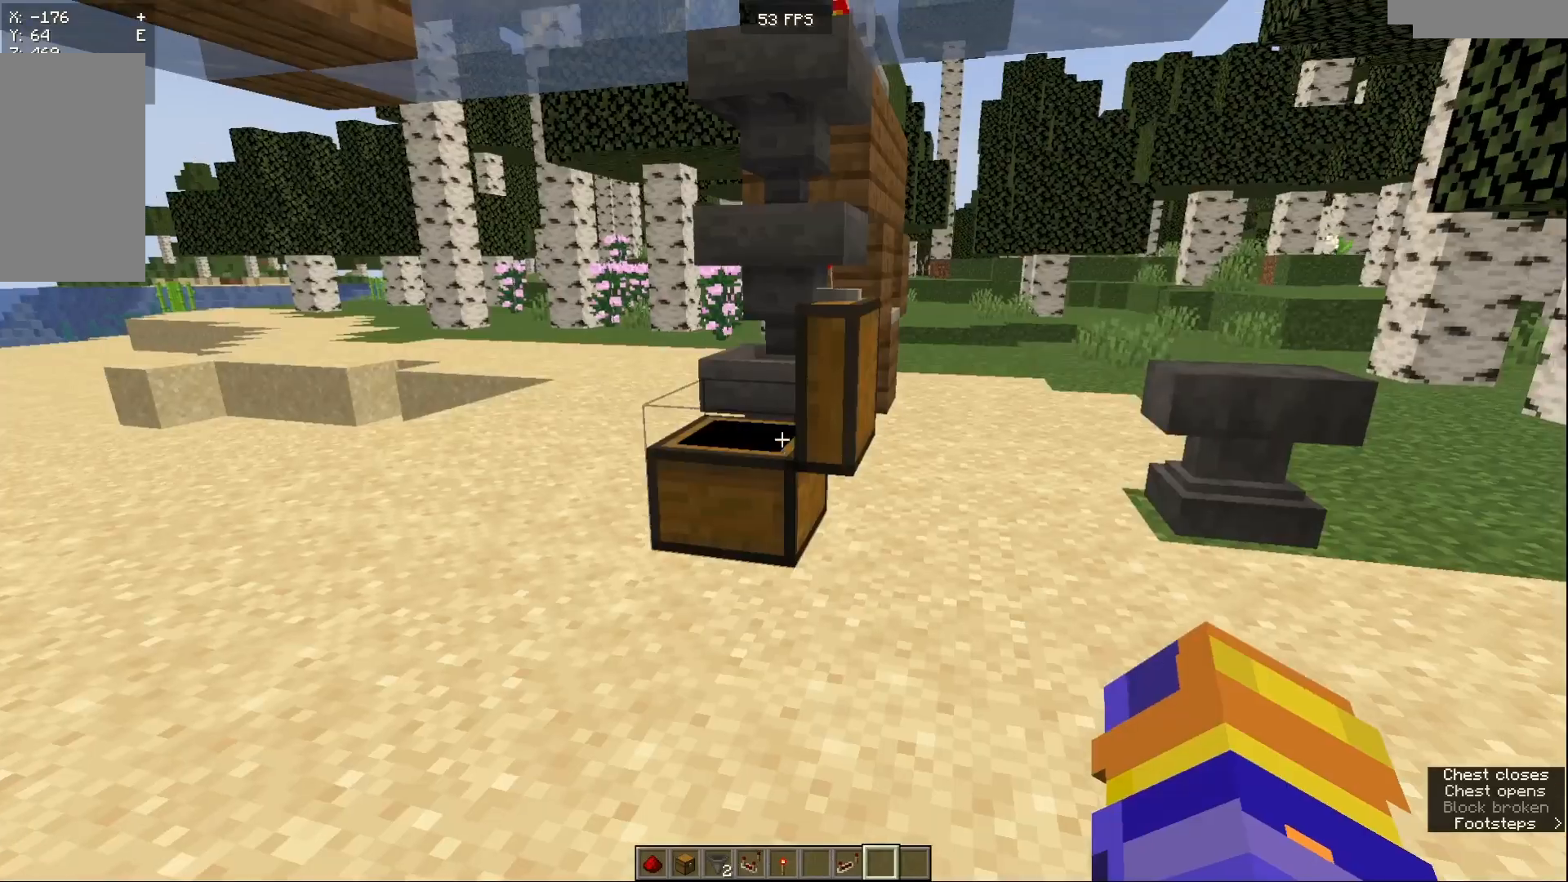
{"keys": [], "mouse": [], "events": []}
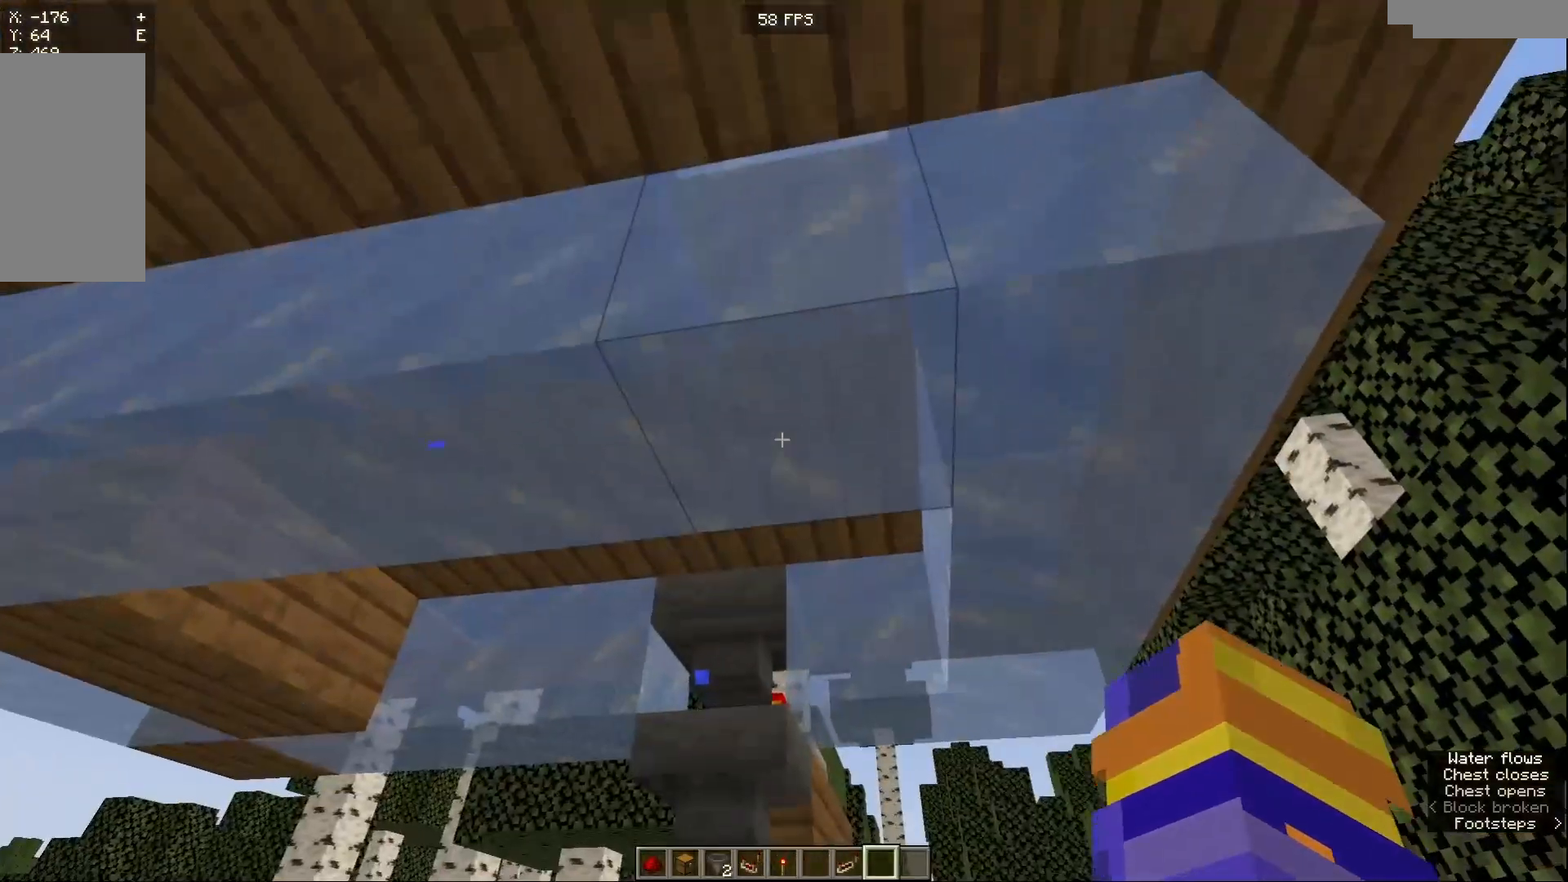
{"keys": ["s"], "mouse": [], "events": [[100, "s", "down"]]}
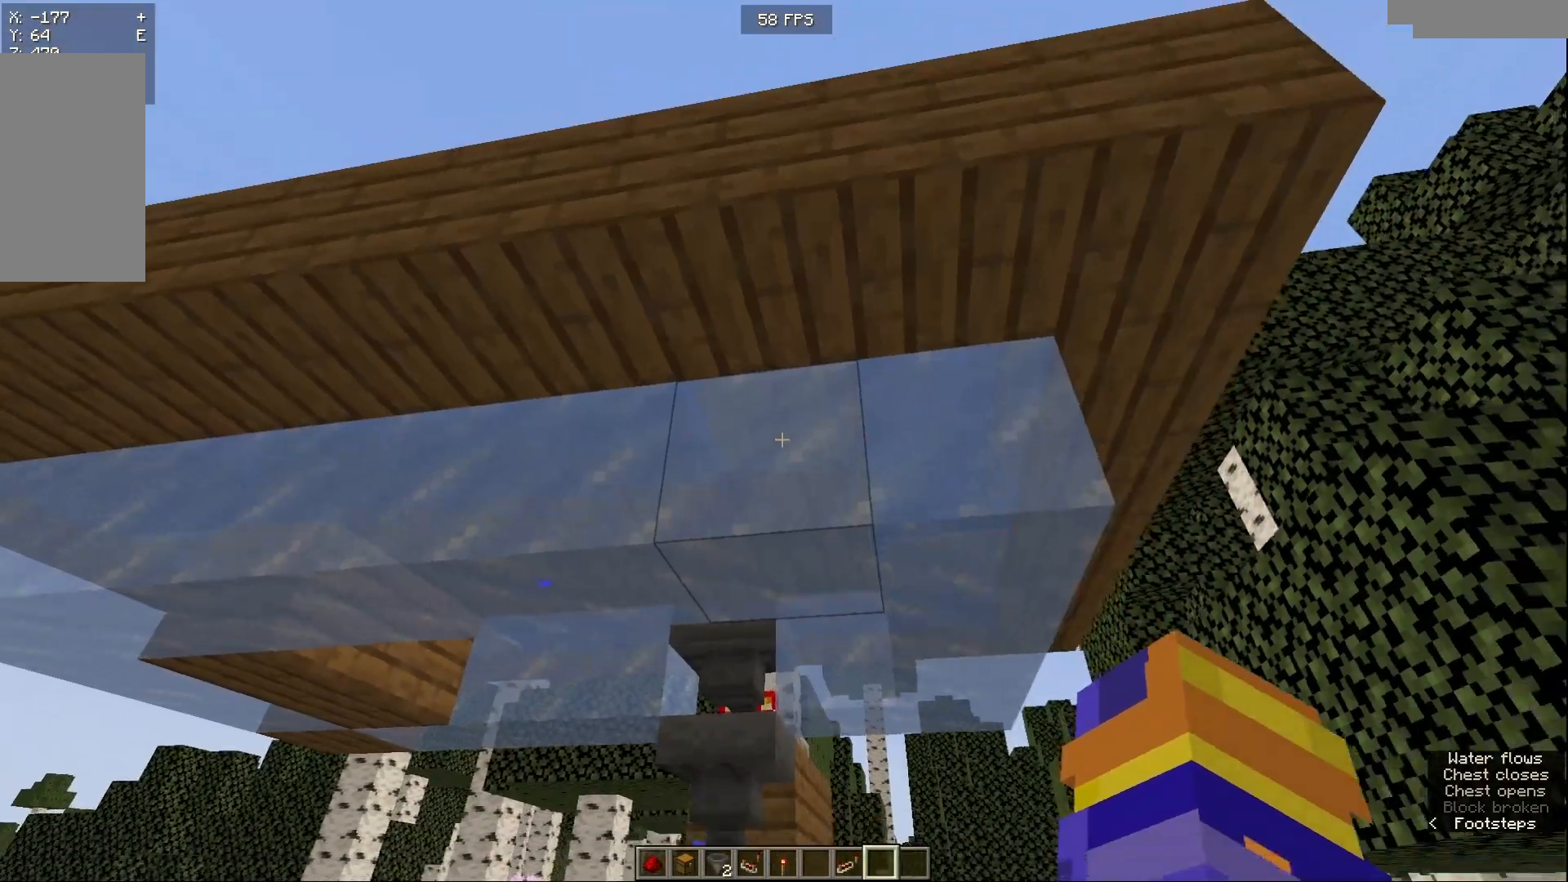
{"keys": [], "mouse": [], "events": [[67, "s", "up"]]}
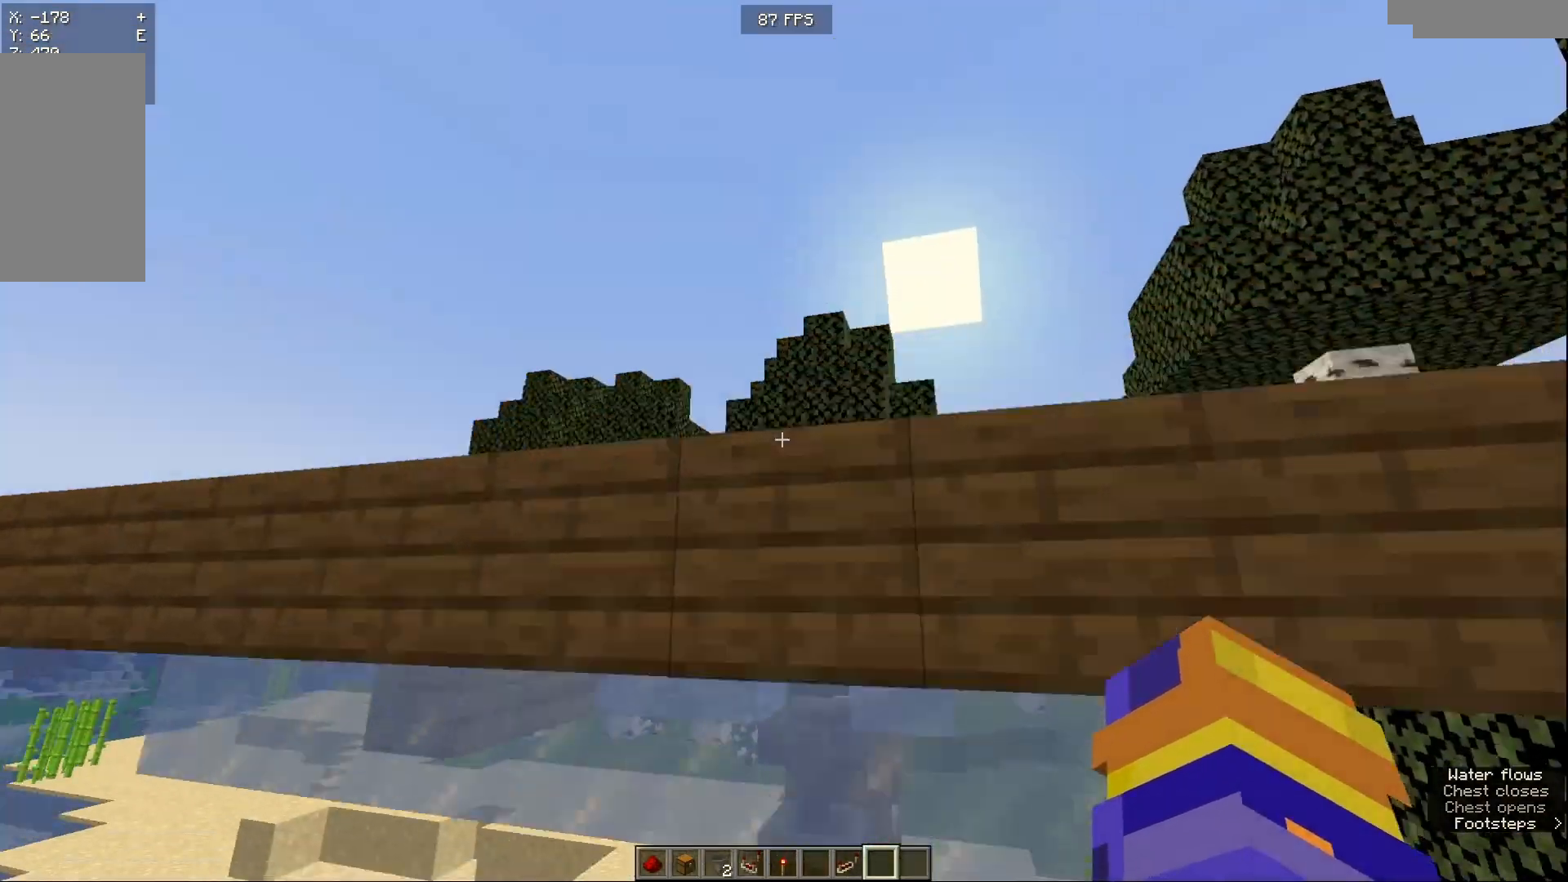
{"keys": [], "mouse": [], "events": []}
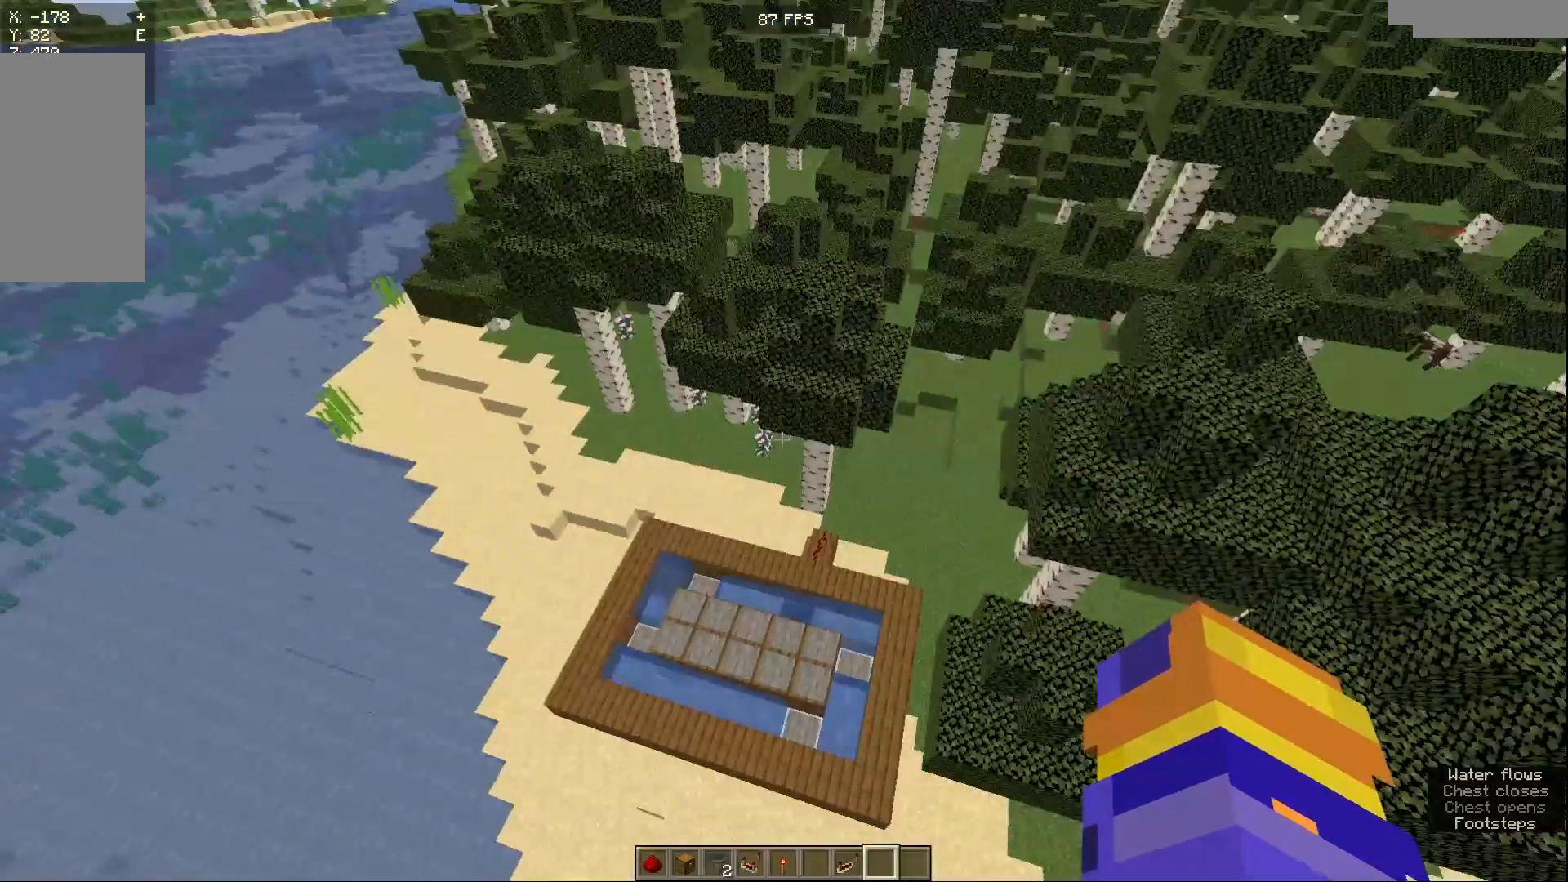
{"keys": [], "mouse": [], "events": []}
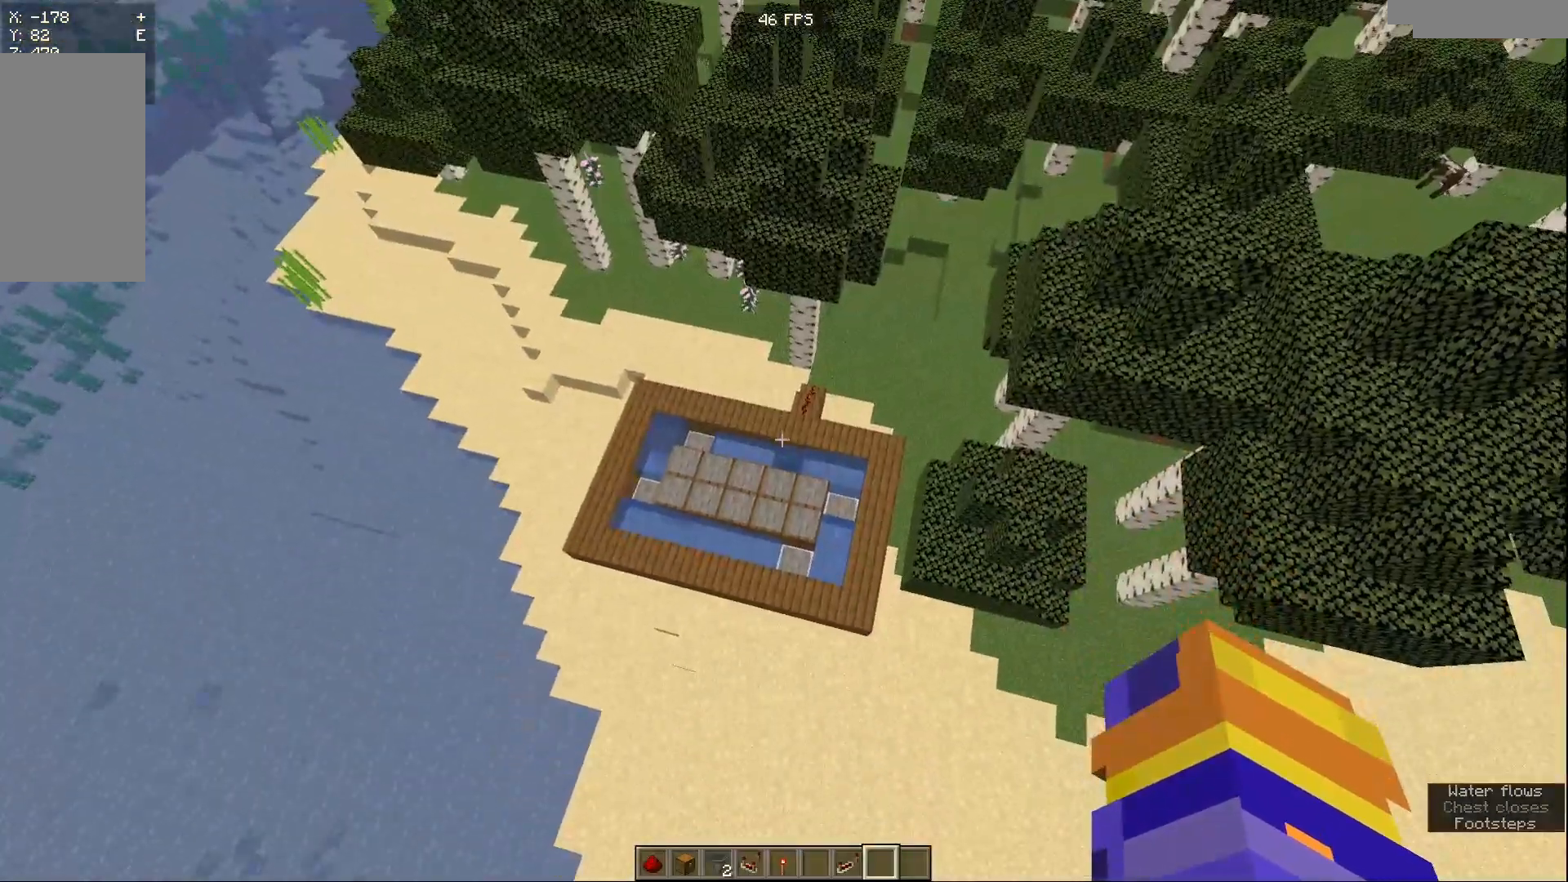
{"keys": [], "mouse": [], "events": []}
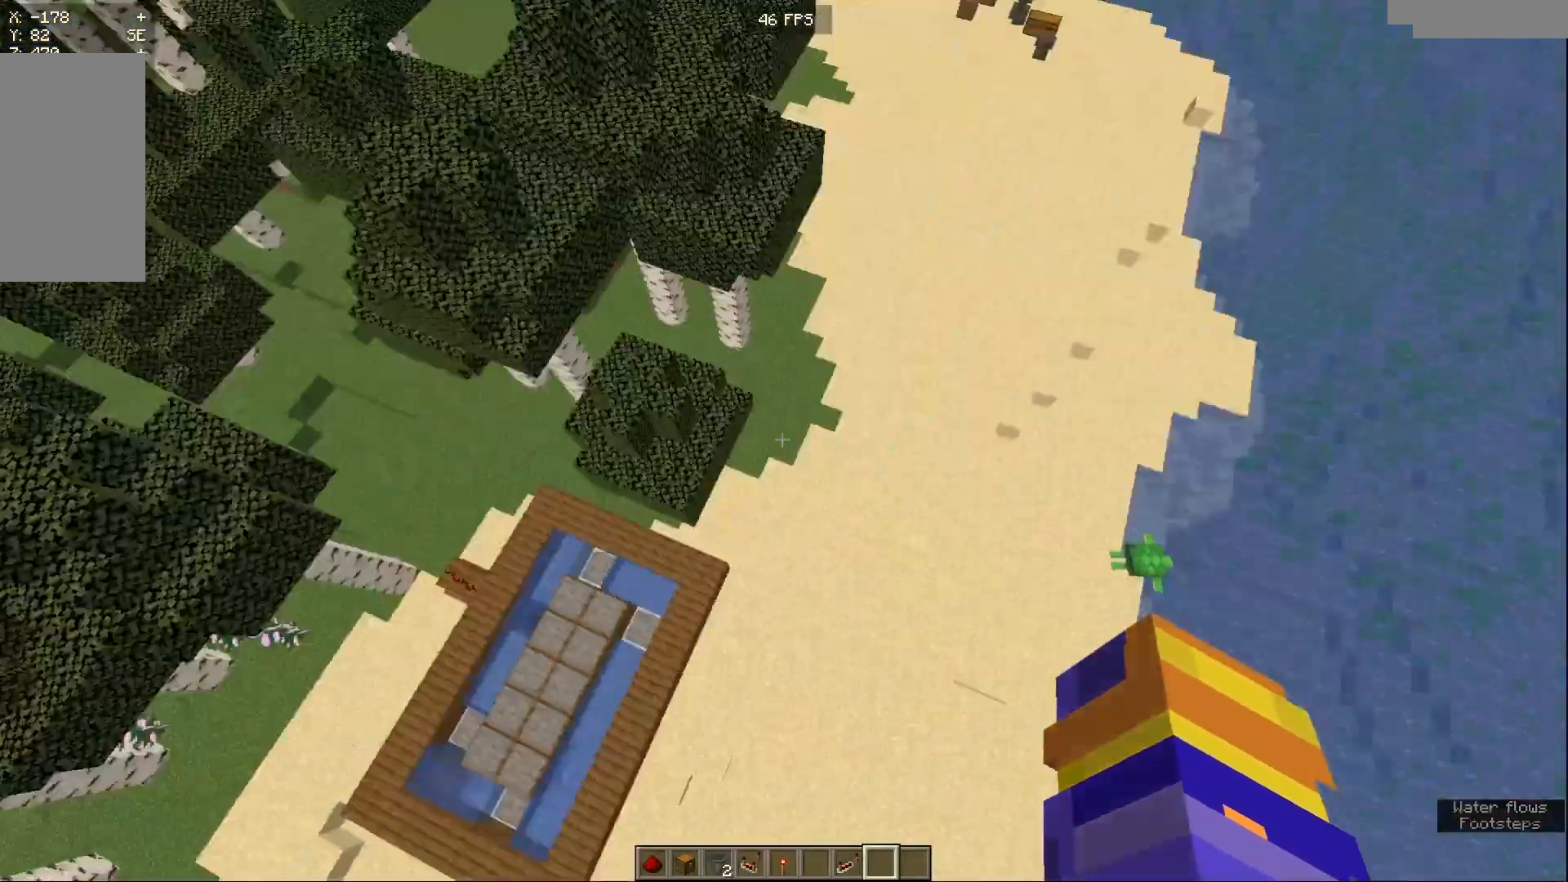
{"keys": ["s"], "mouse": []}
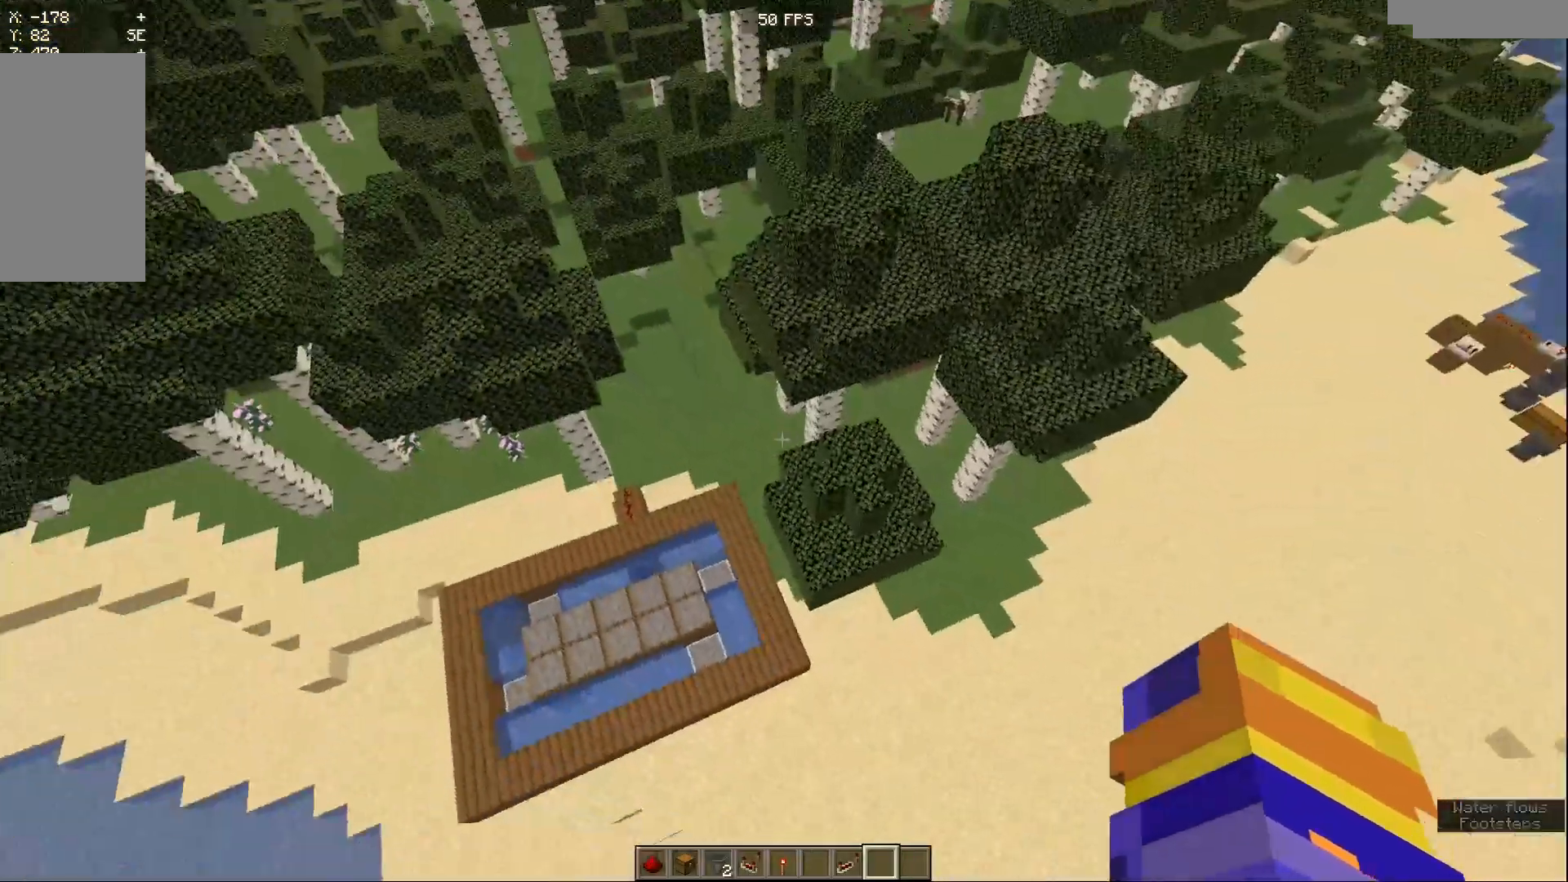
{"keys": ["s"], "mouse": [], "events": [[267, "s", "up"], [433, "s", "down"]]}
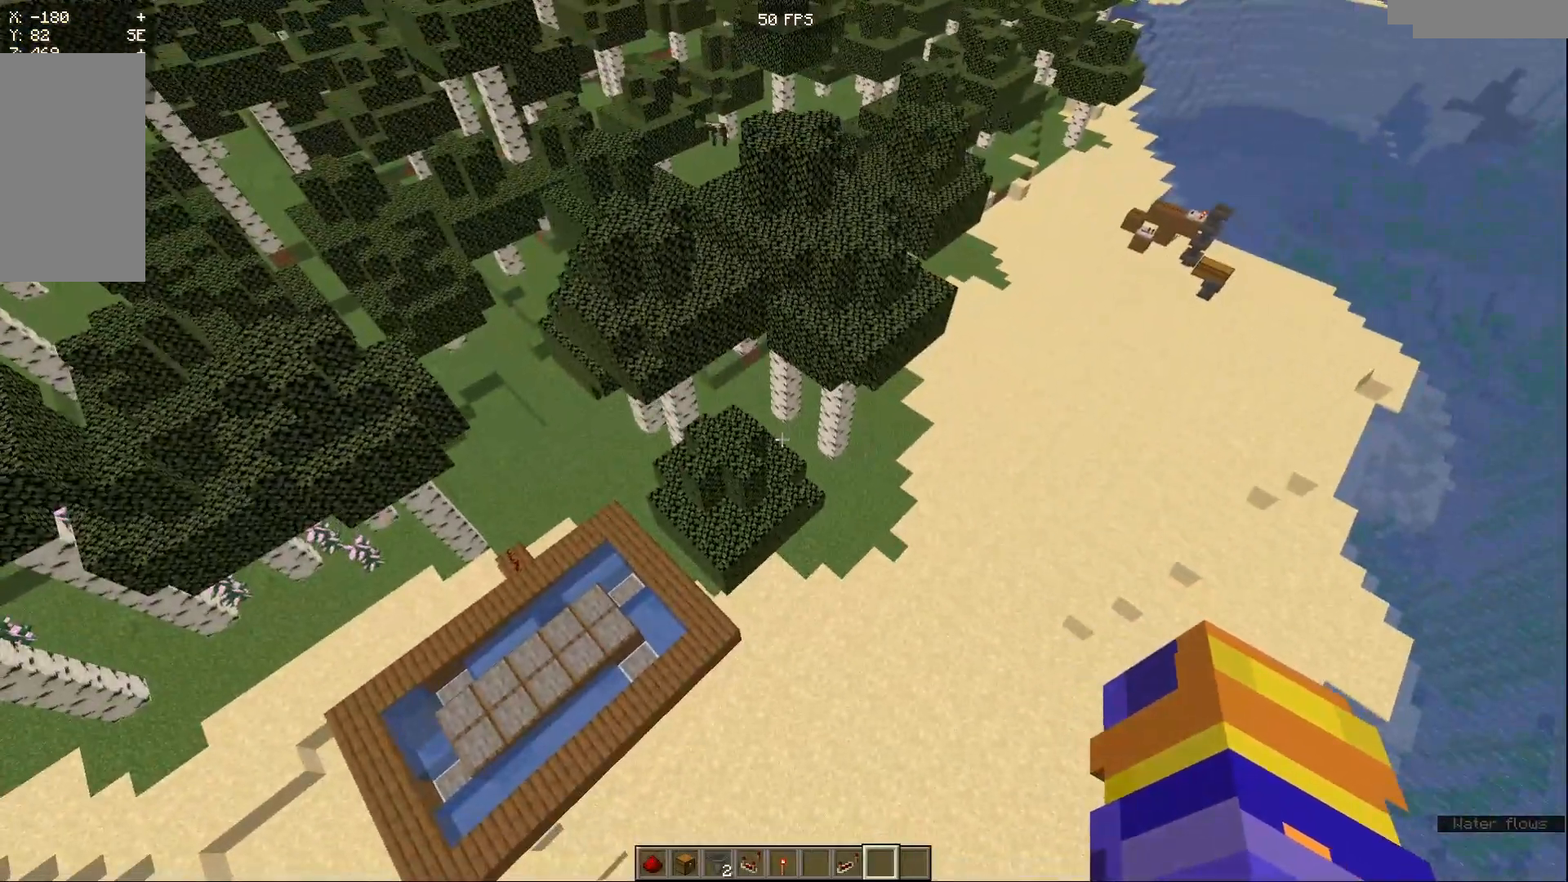
{"keys": [], "mouse": [], "events": [[350, "s", "up"]]}
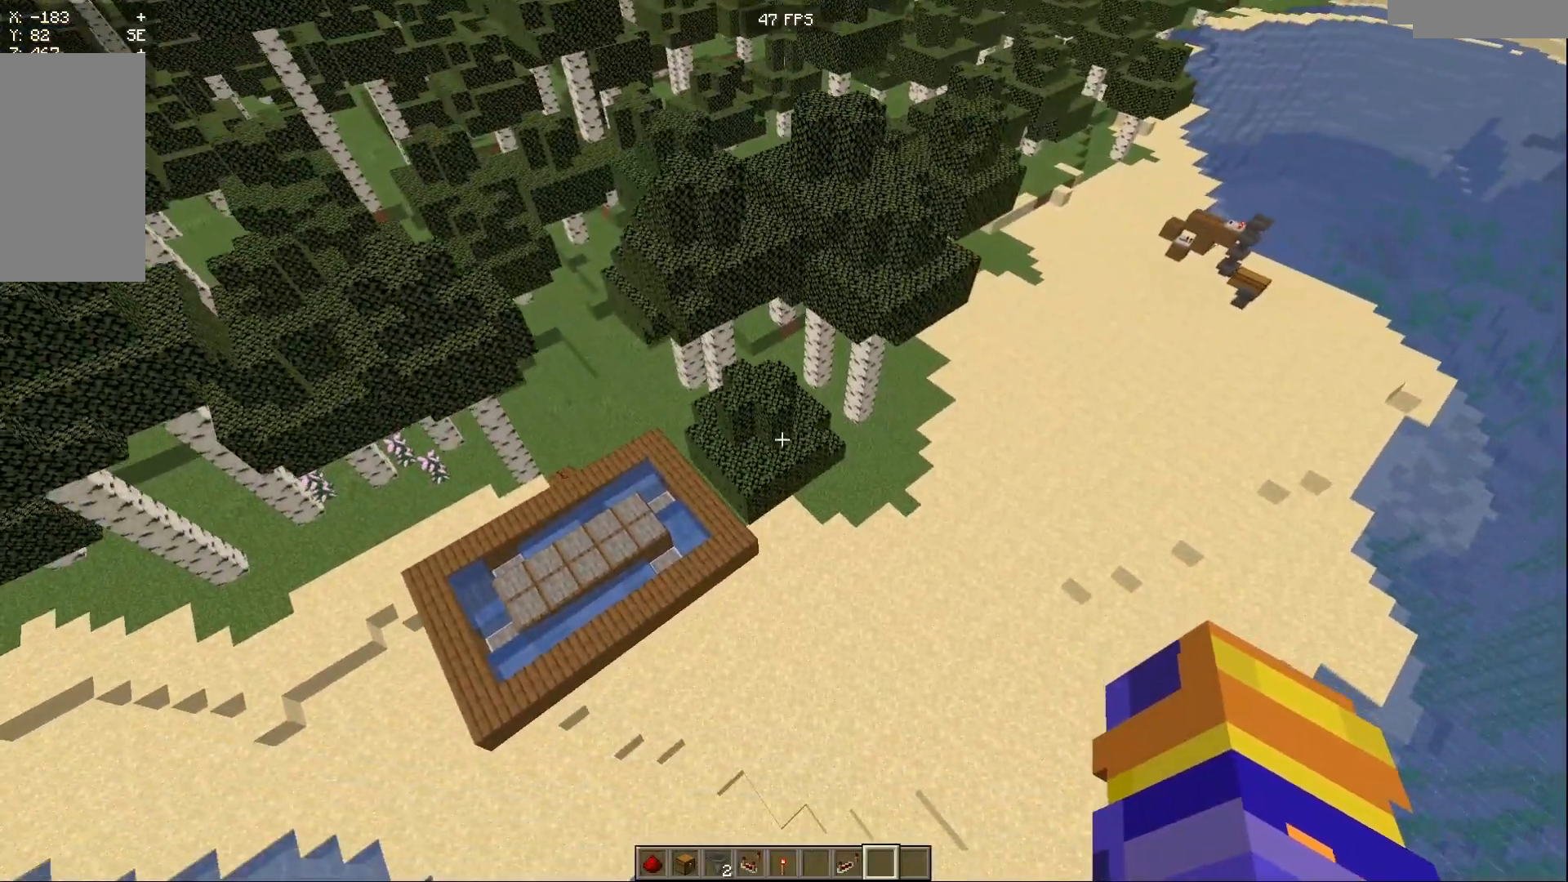
{"keys": [], "mouse": [], "events": []}
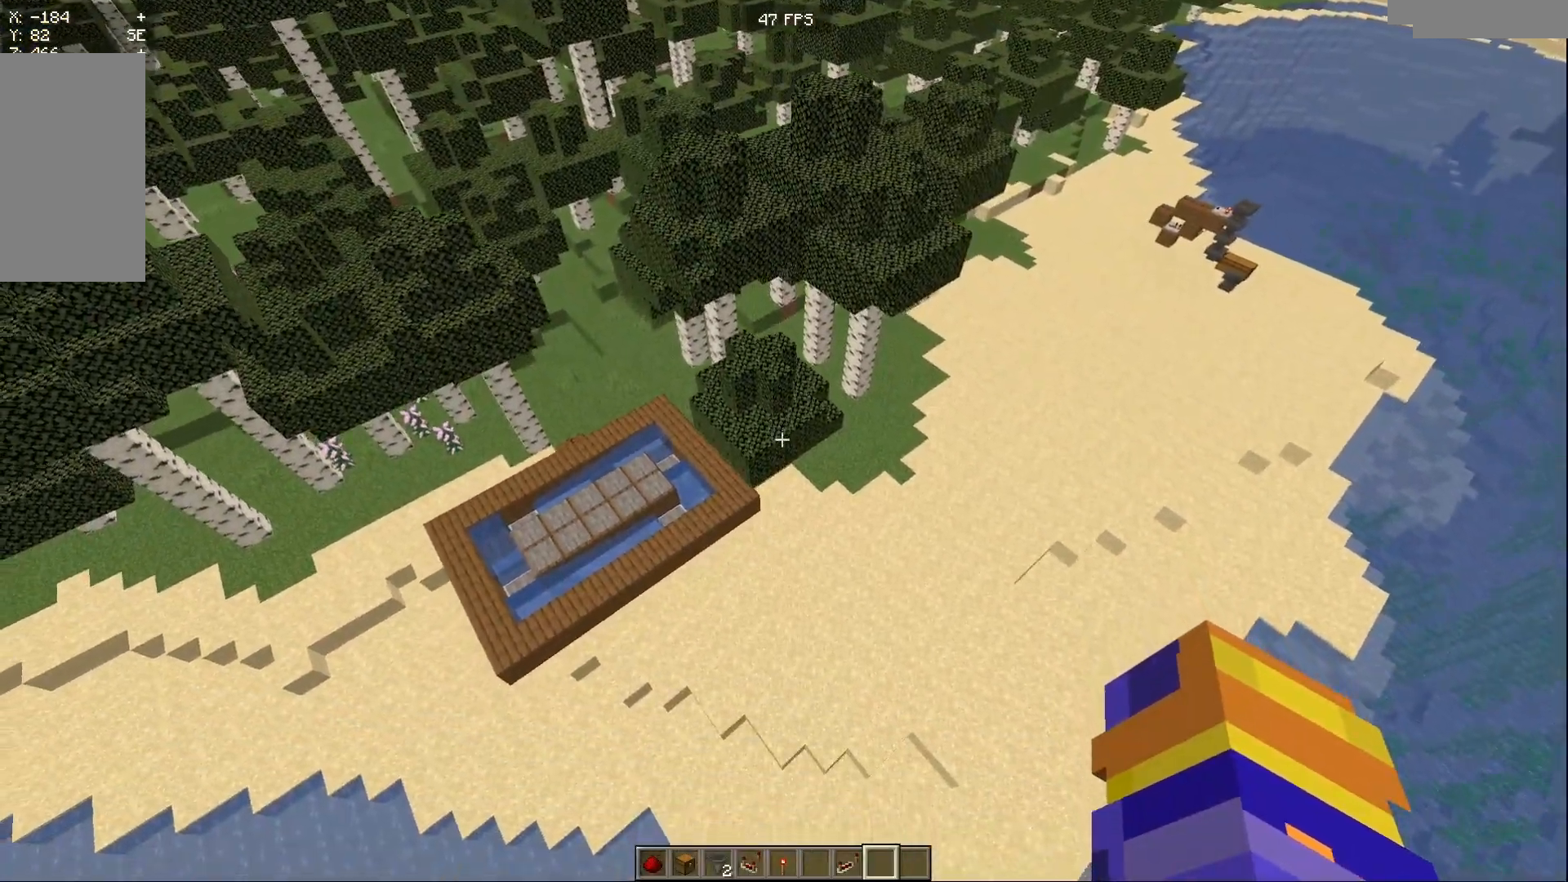
{"keys": [], "mouse": [], "events": []}
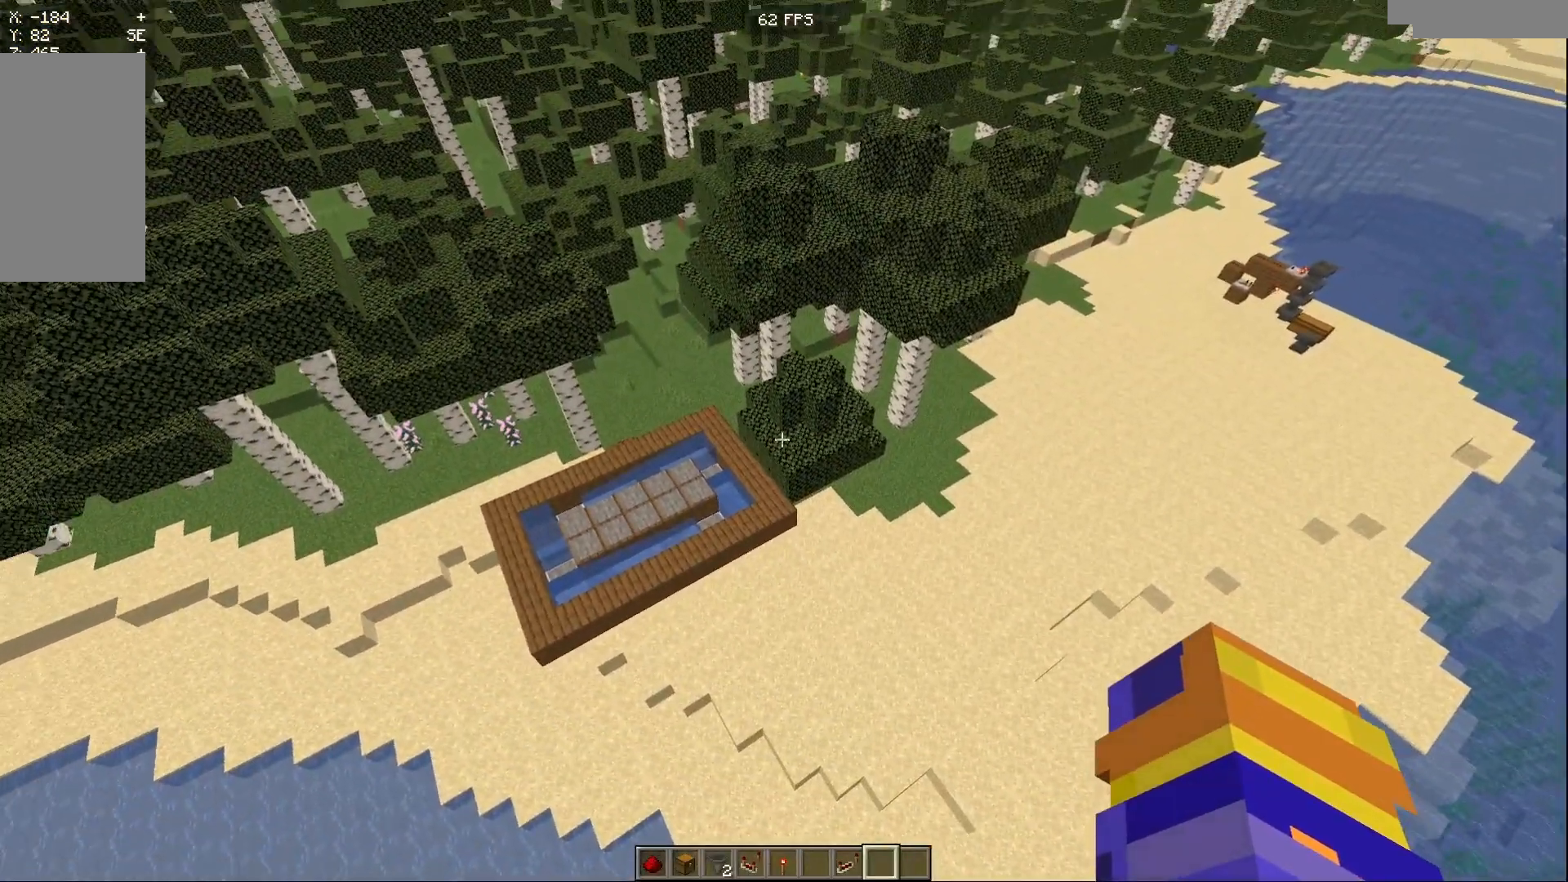
{"keys": [], "mouse": [], "events": []}
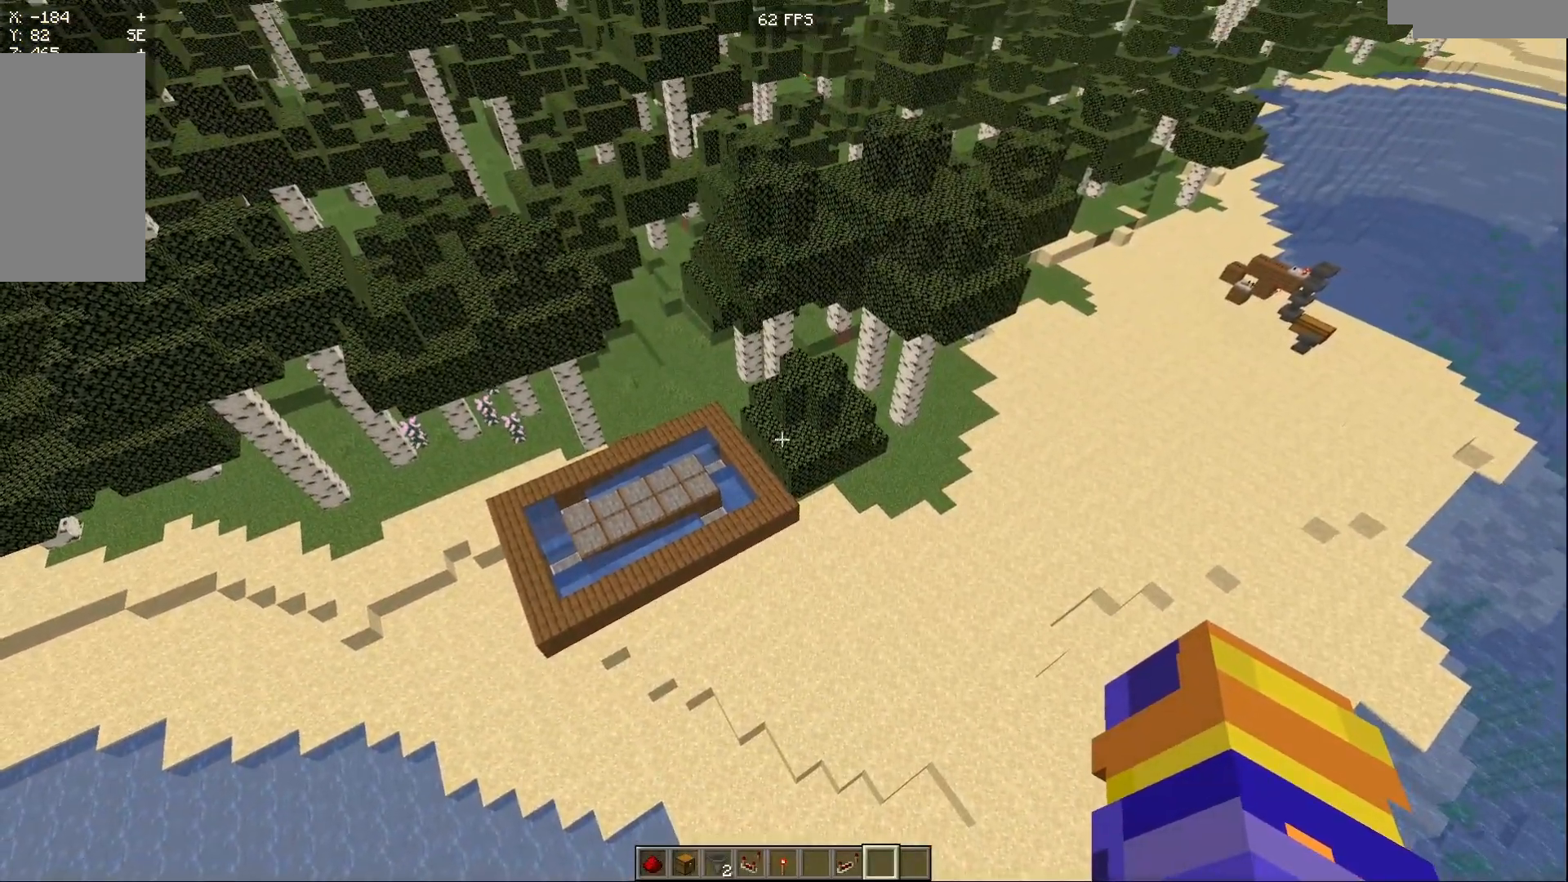
{"keys": [], "mouse": [], "events": []}